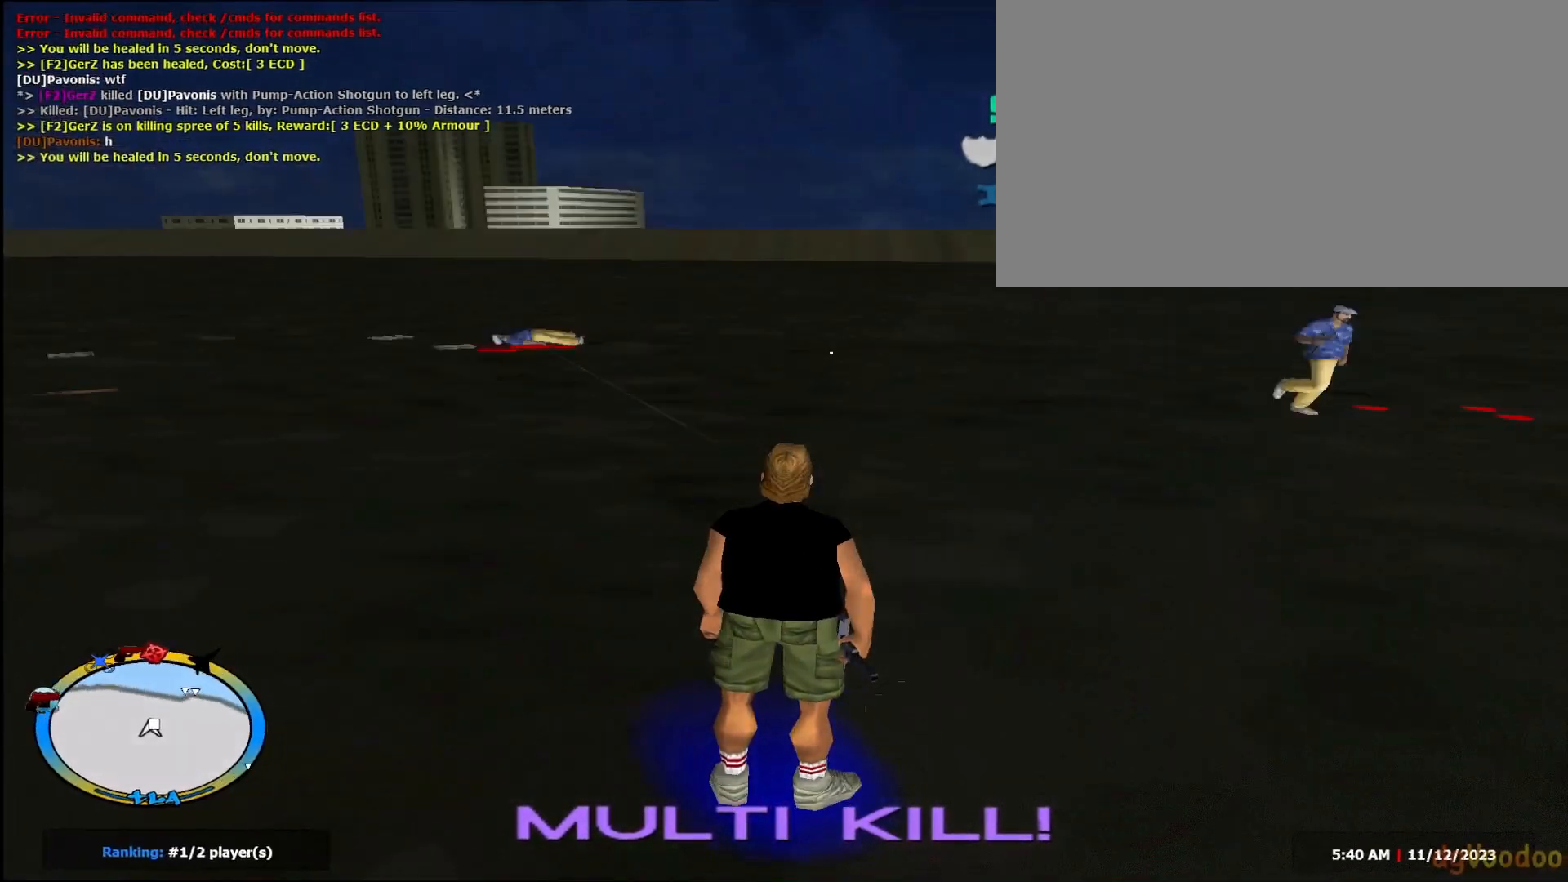
Gameplay with keyboard and mouse; each line is a JSON object with the keys and mouse buttons held at the frame after it. "events" lists presses ("down") and releases ("up") of "1", "2", "3", "4", "5", "a", "alt", "c", "caps_lock", "ctrl", "d", "e", "f", "g", "q", "r", "s", "shift", "space", "t", "tab", "v", "w", "x", "z", "mouse_left" and "mouse_right" between this image and that frame as [ms after this image, input, new state], when the widget could be followed in between. "mouse_left", "mouse_right" = the "left", "right" buttons of the "mouse" list. No other keys are recorded. Not read: mouse_move mouse_wheel.
{"keys": [], "mouse": [], "events": [[33, "w", "down"], [117, "w", "up"], [267, "s", "down"], [400, "s", "up"]]}
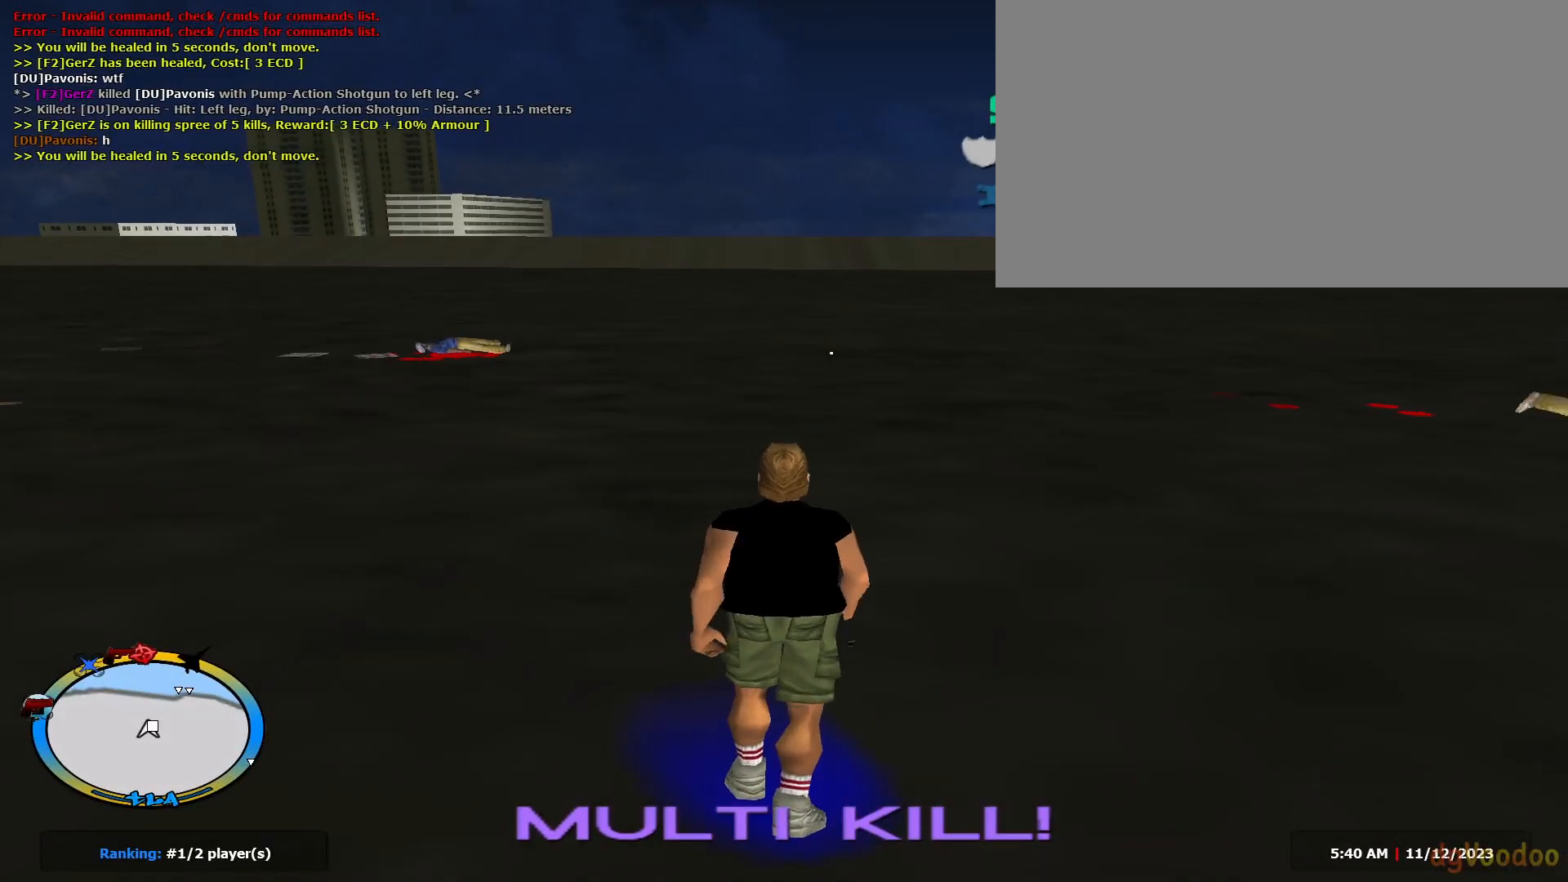
{"keys": ["d", "w"], "mouse": [], "events": [[150, "w", "down"], [367, "d", "down"]]}
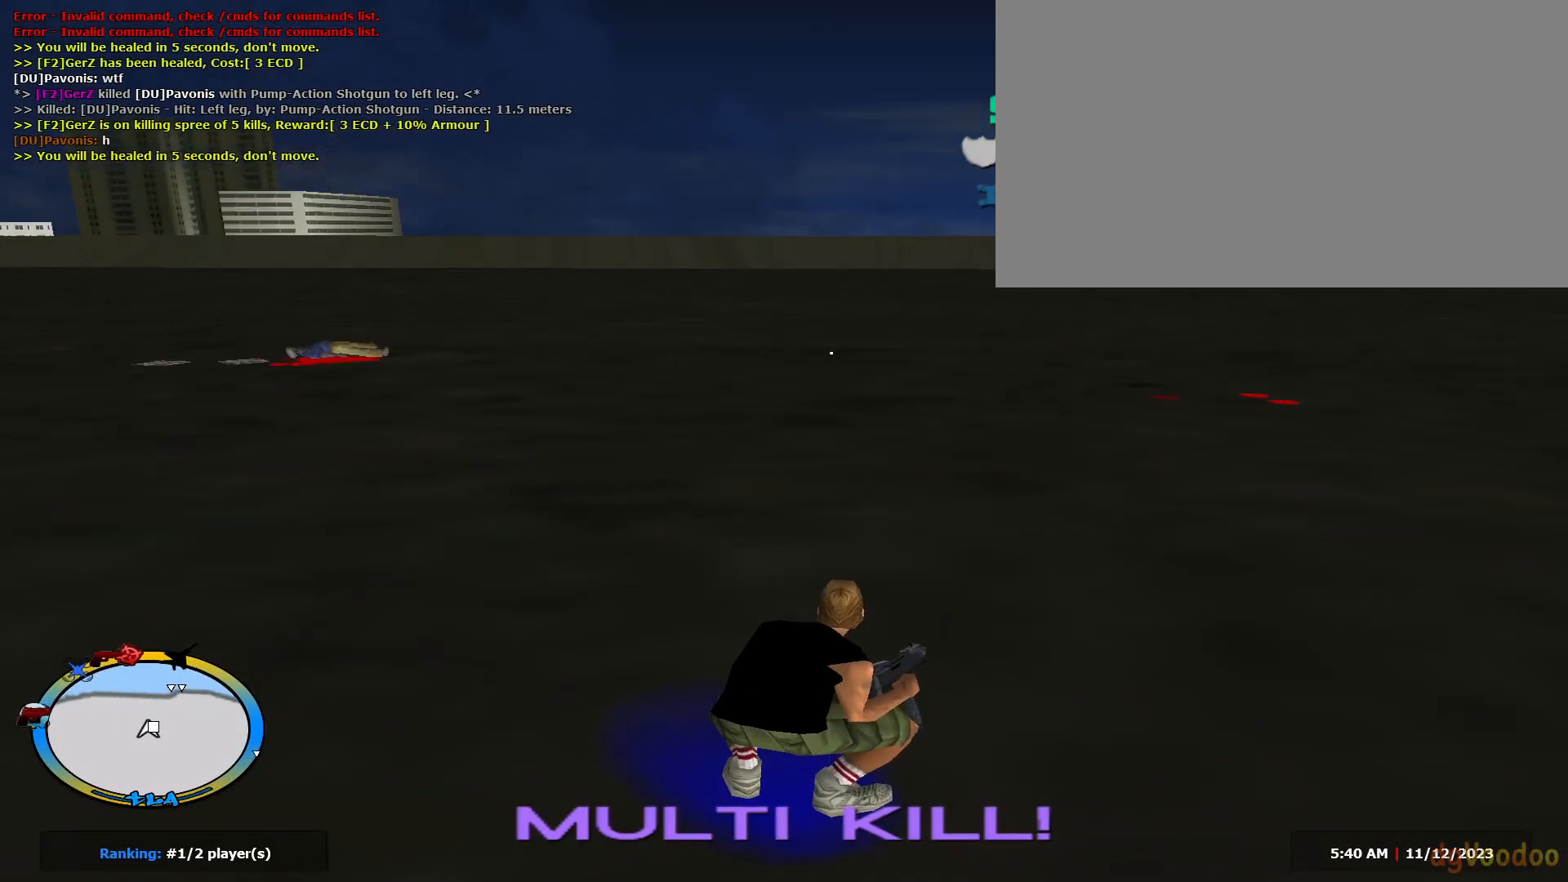
{"keys": ["w"], "mouse": [], "events": [[433, "d", "up"]]}
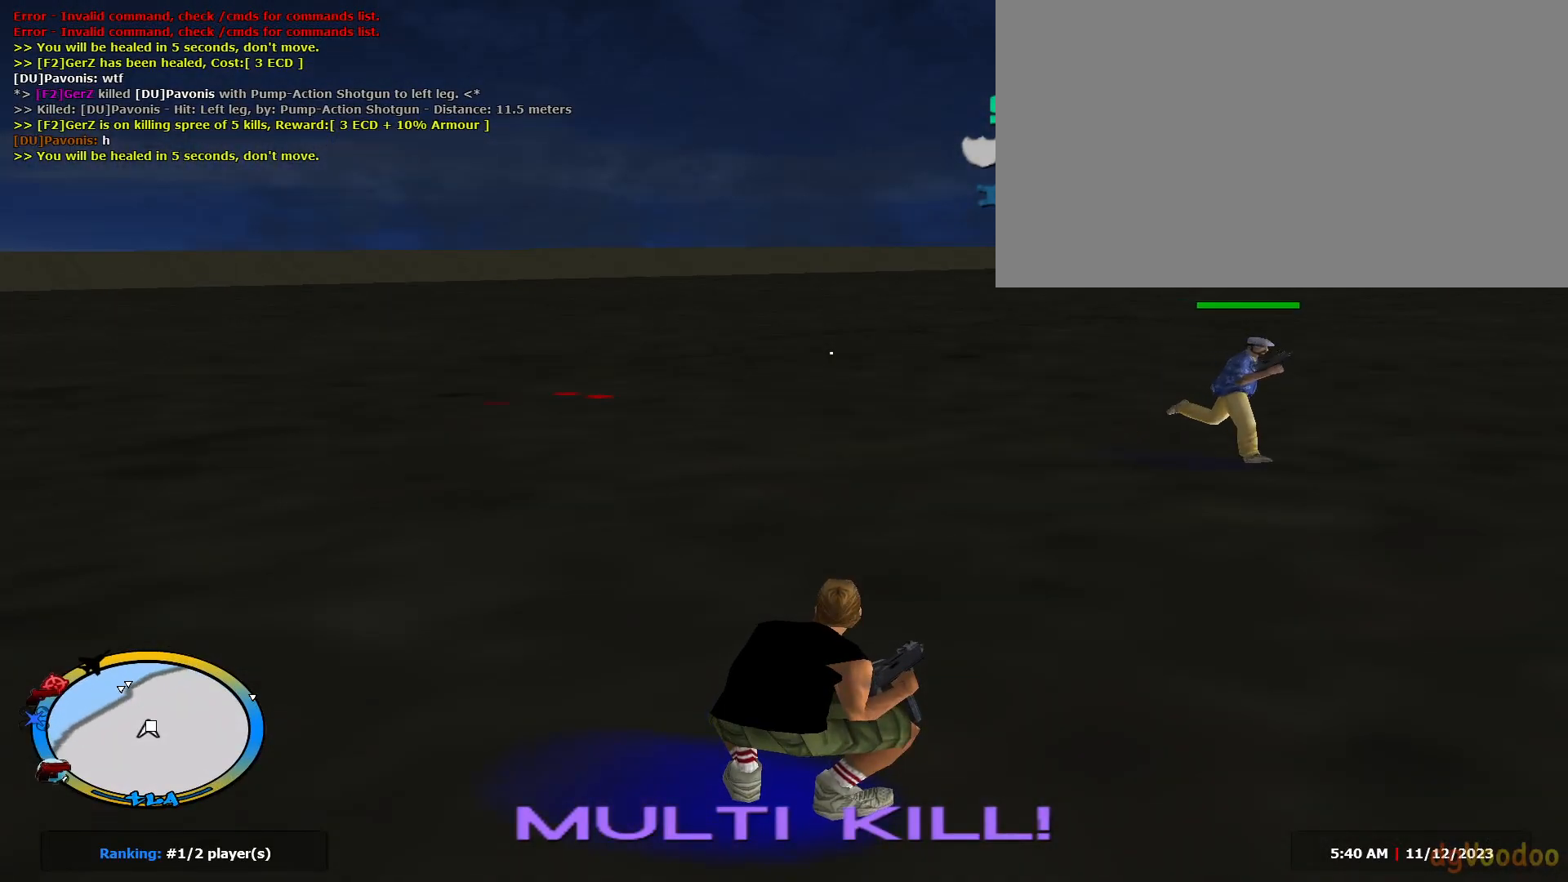
{"keys": ["a", "shift", "w"], "mouse": [], "events": [[17, "a", "down"], [301, "shift", "down"]]}
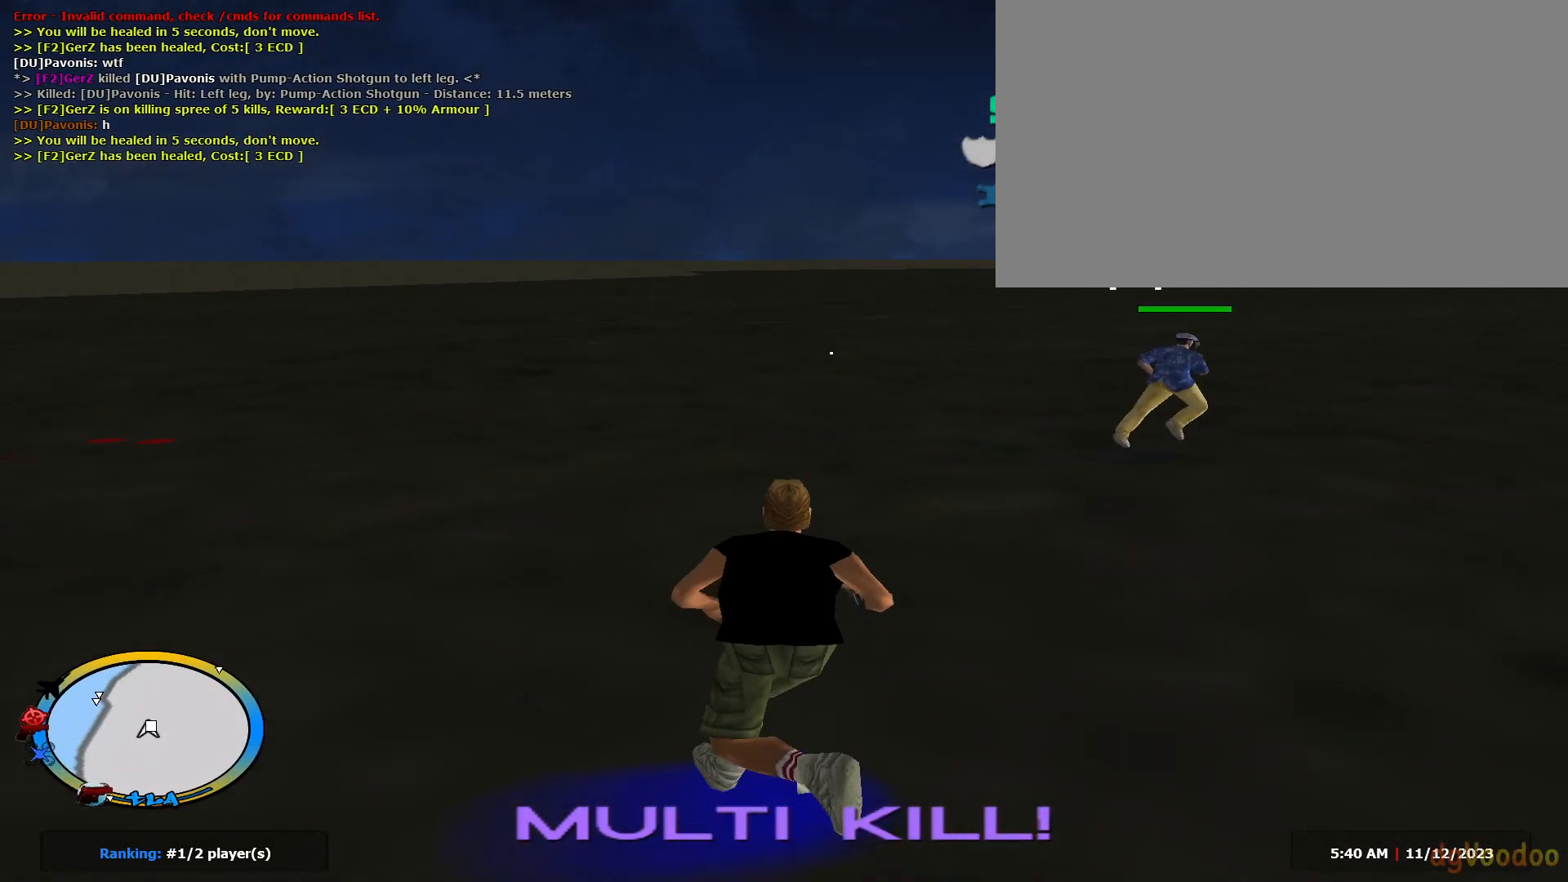
{"keys": ["a", "shift", "w"], "mouse": [], "events": [[234, "e", "down"], [317, "e", "up"]]}
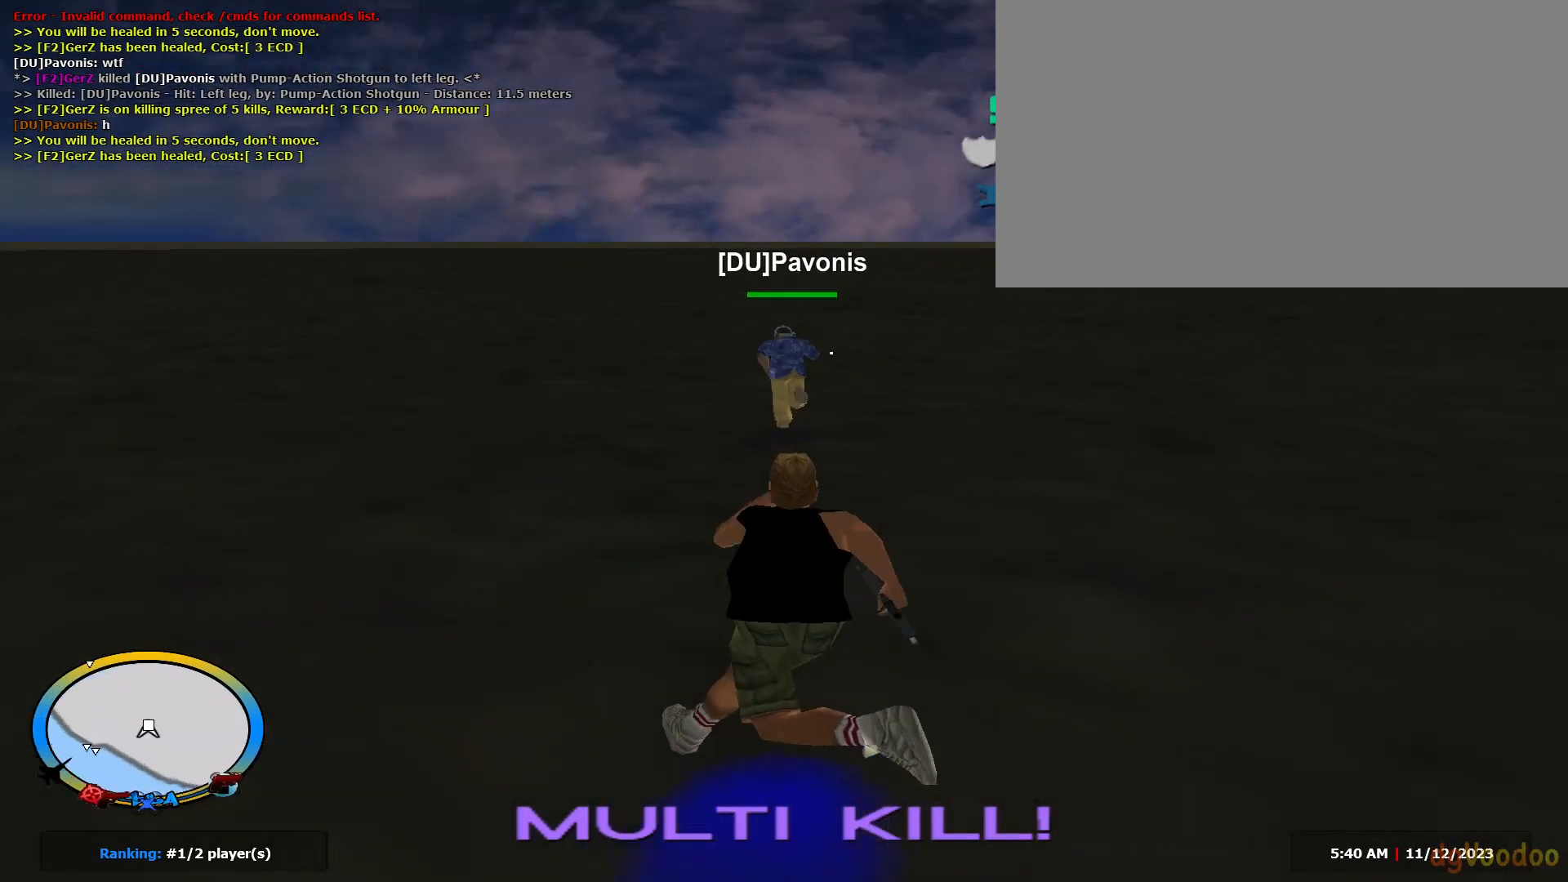
{"keys": ["a", "w"], "mouse": ["left"], "events": [[233, "shift", "up"], [283, "shift", "down"], [433, "mouse_left", "down"], [433, "shift", "up"]]}
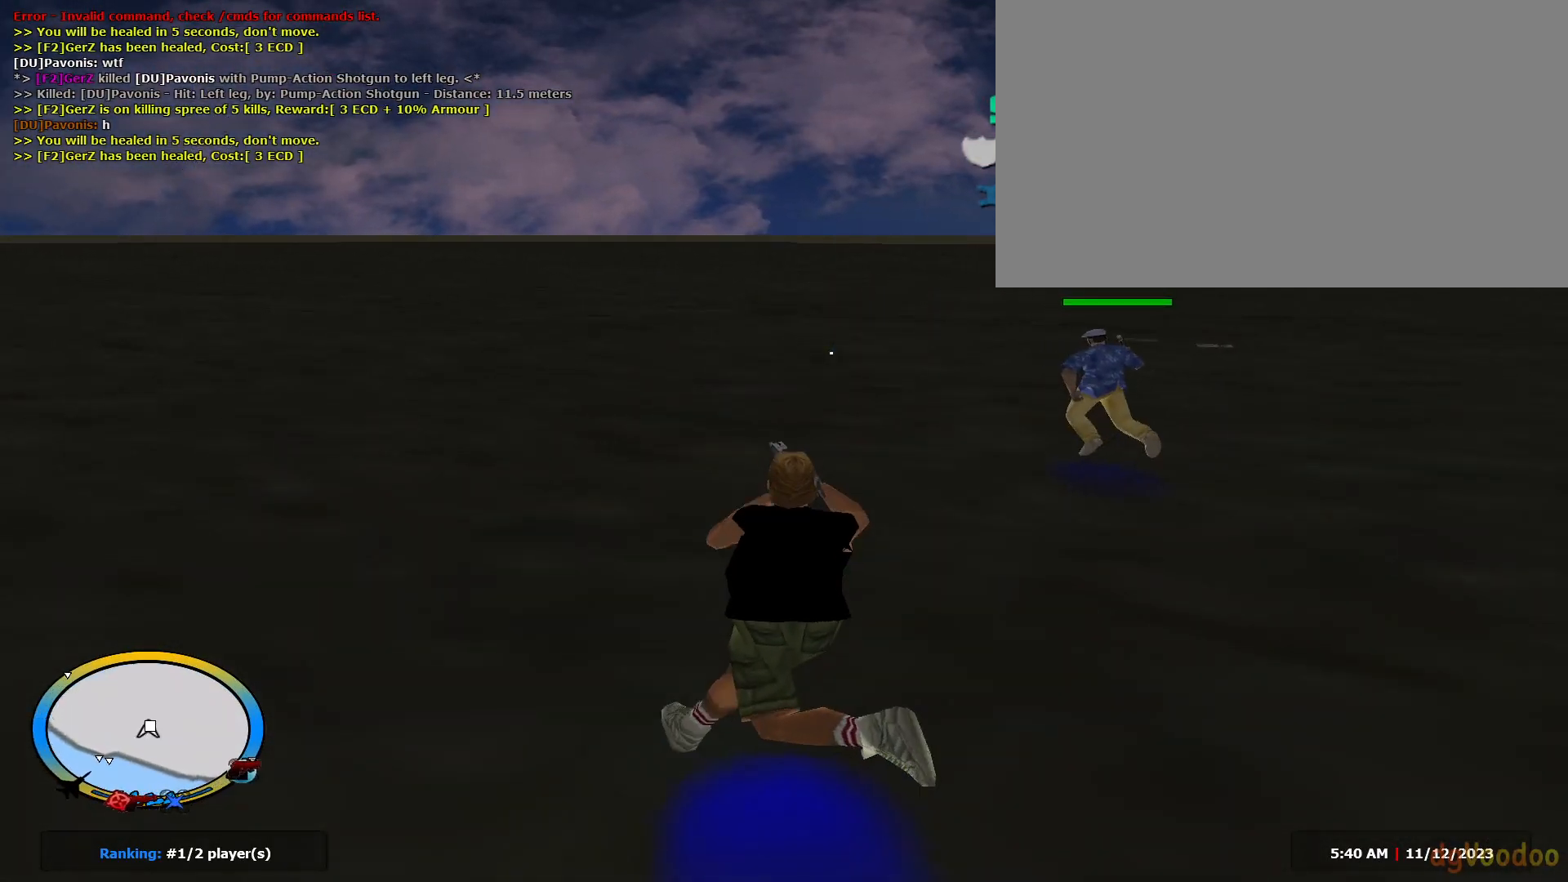
{"keys": ["a", "shift"], "mouse": [], "events": [[67, "mouse_left", "up"], [67, "shift", "down"], [450, "w", "up"]]}
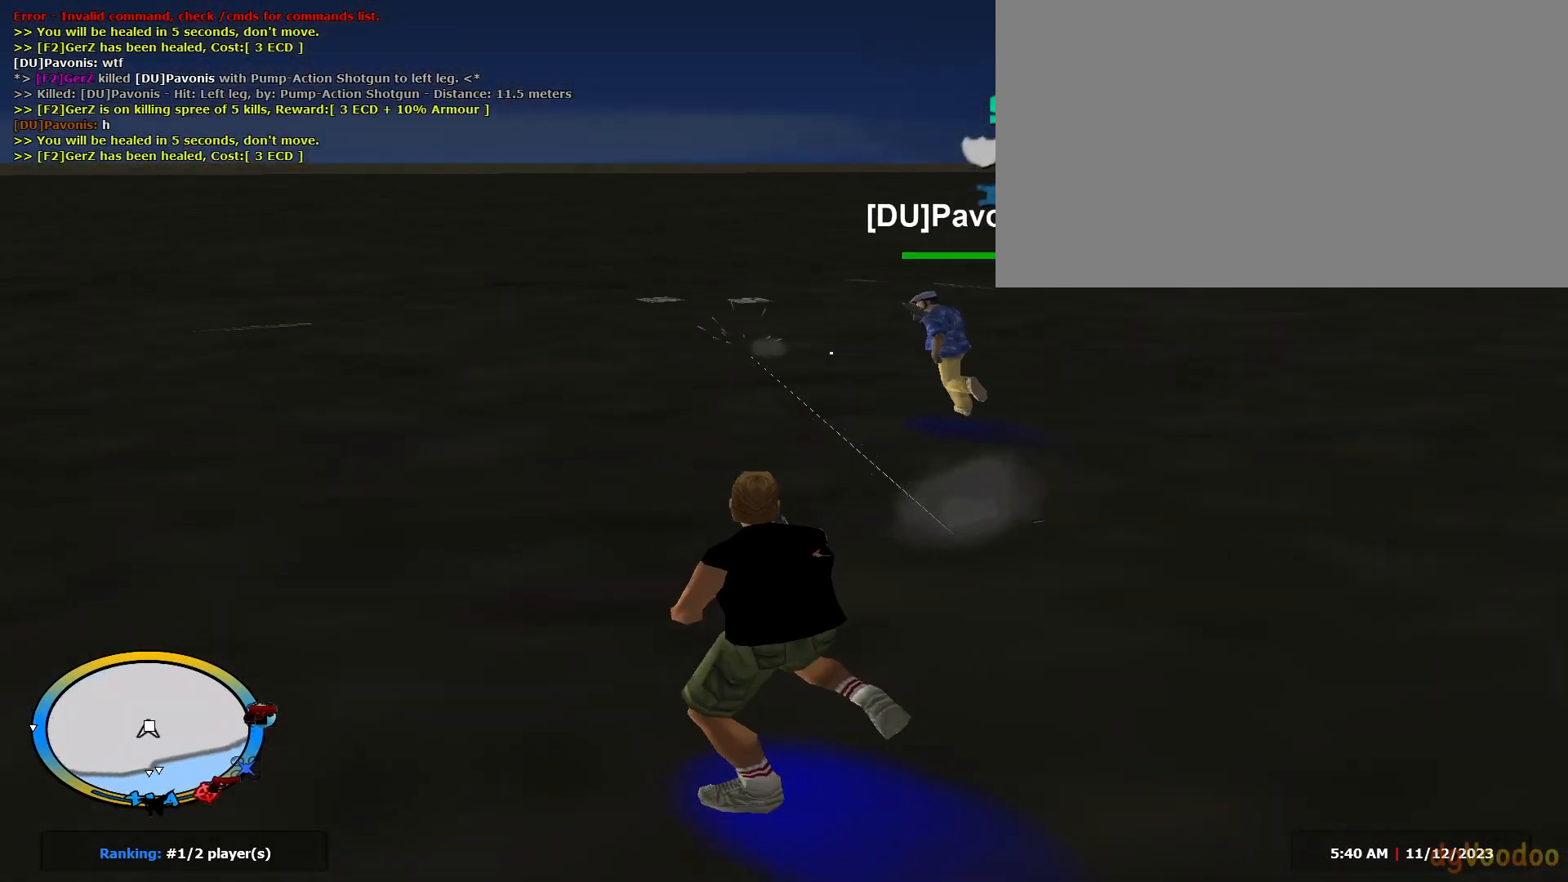
{"keys": ["a", "s", "shift"], "mouse": [], "events": [[33, "w", "down"], [317, "w", "up"], [417, "s", "down"]]}
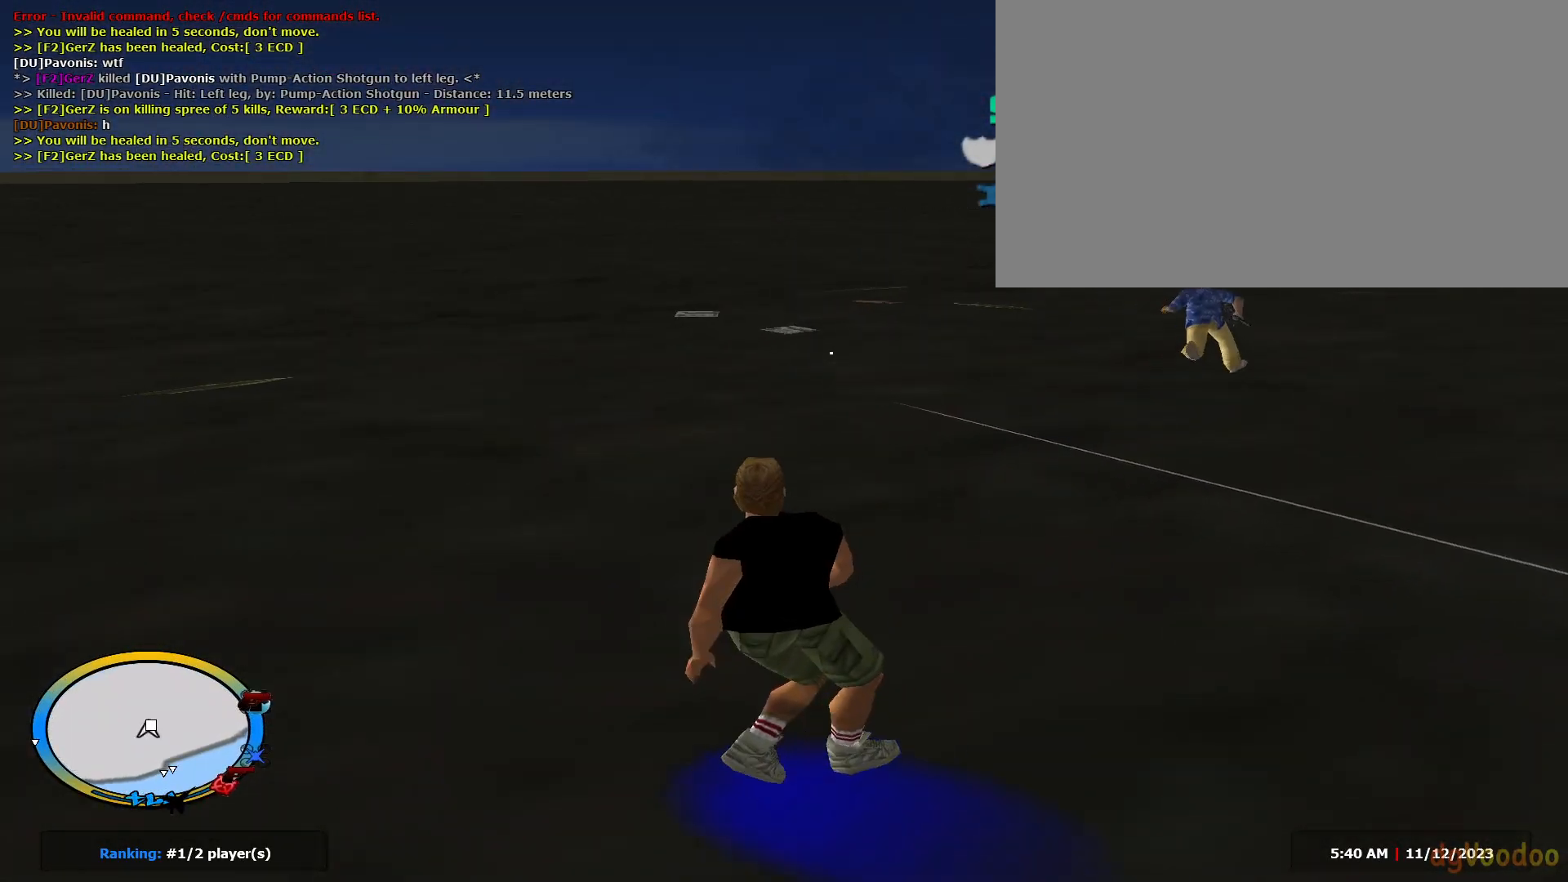
{"keys": ["d", "shift", "w"], "mouse": [], "events": [[50, "a", "up"], [184, "d", "down"], [234, "s", "up"], [384, "w", "down"]]}
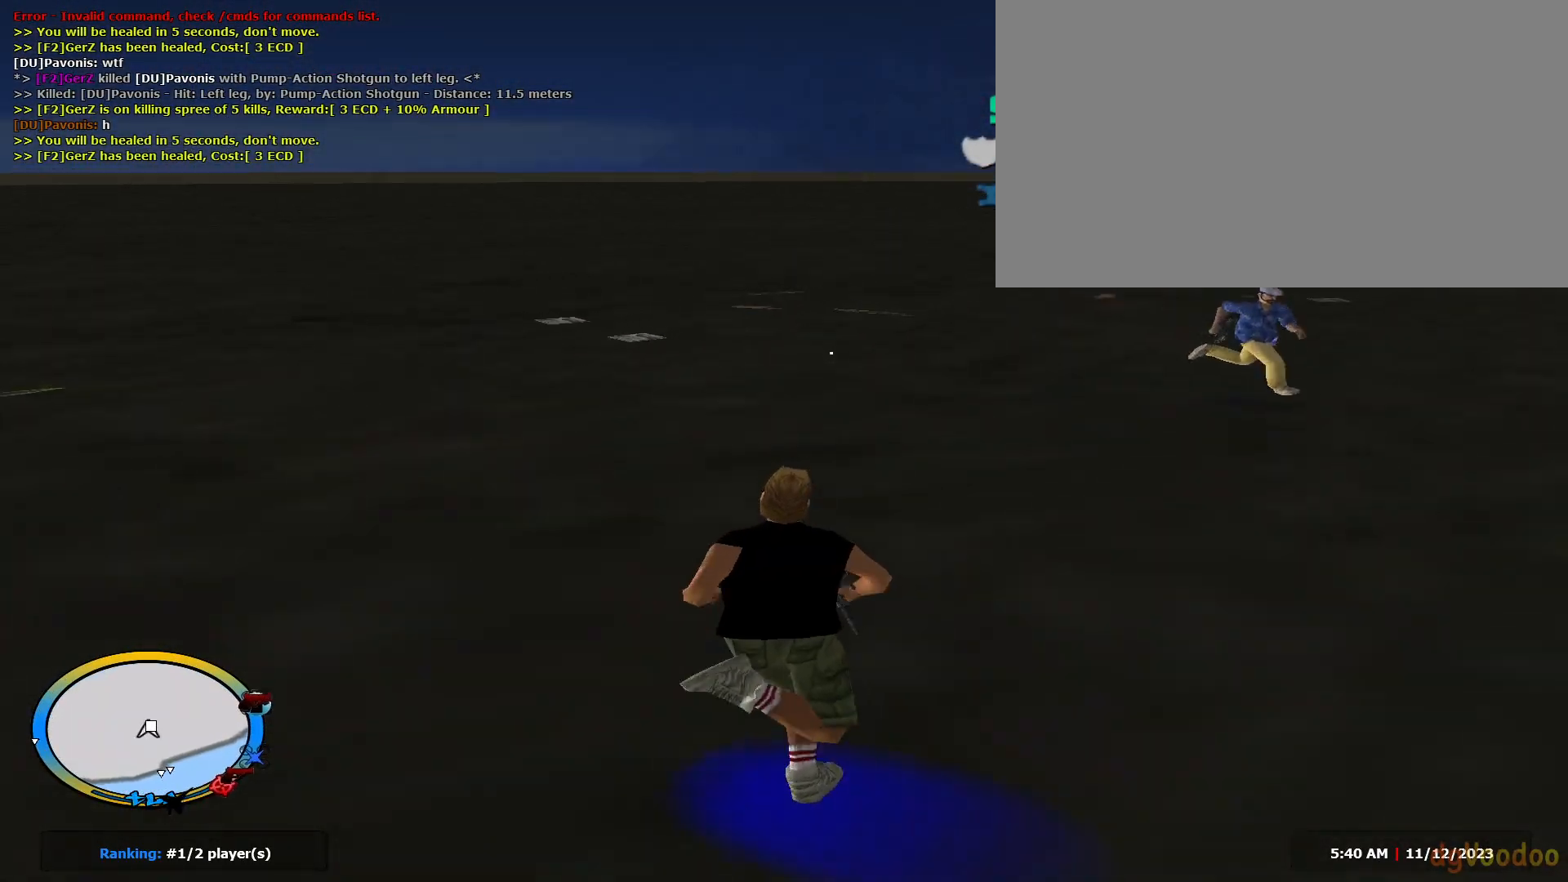
{"keys": ["shift", "w"], "mouse": [], "events": [[116, "a", "down"], [116, "d", "up"], [400, "a", "up"], [450, "mouse_right", "down"], [483, "mouse_right", "up"]]}
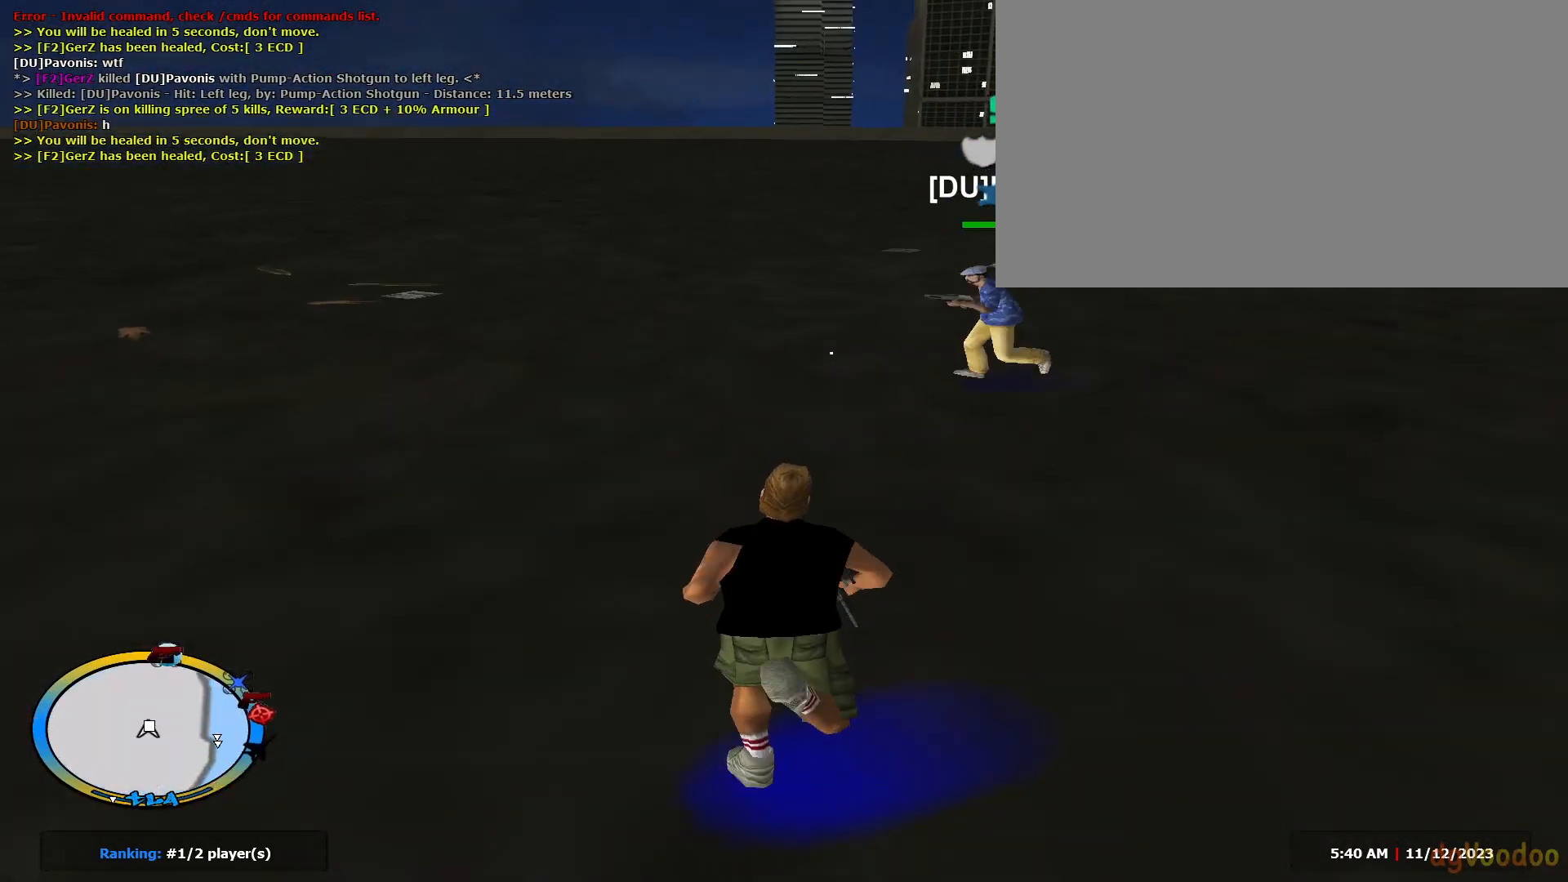
{"keys": ["a", "shift", "w"], "mouse": [], "events": [[33, "a", "down"], [317, "a", "up"], [417, "a", "down"]]}
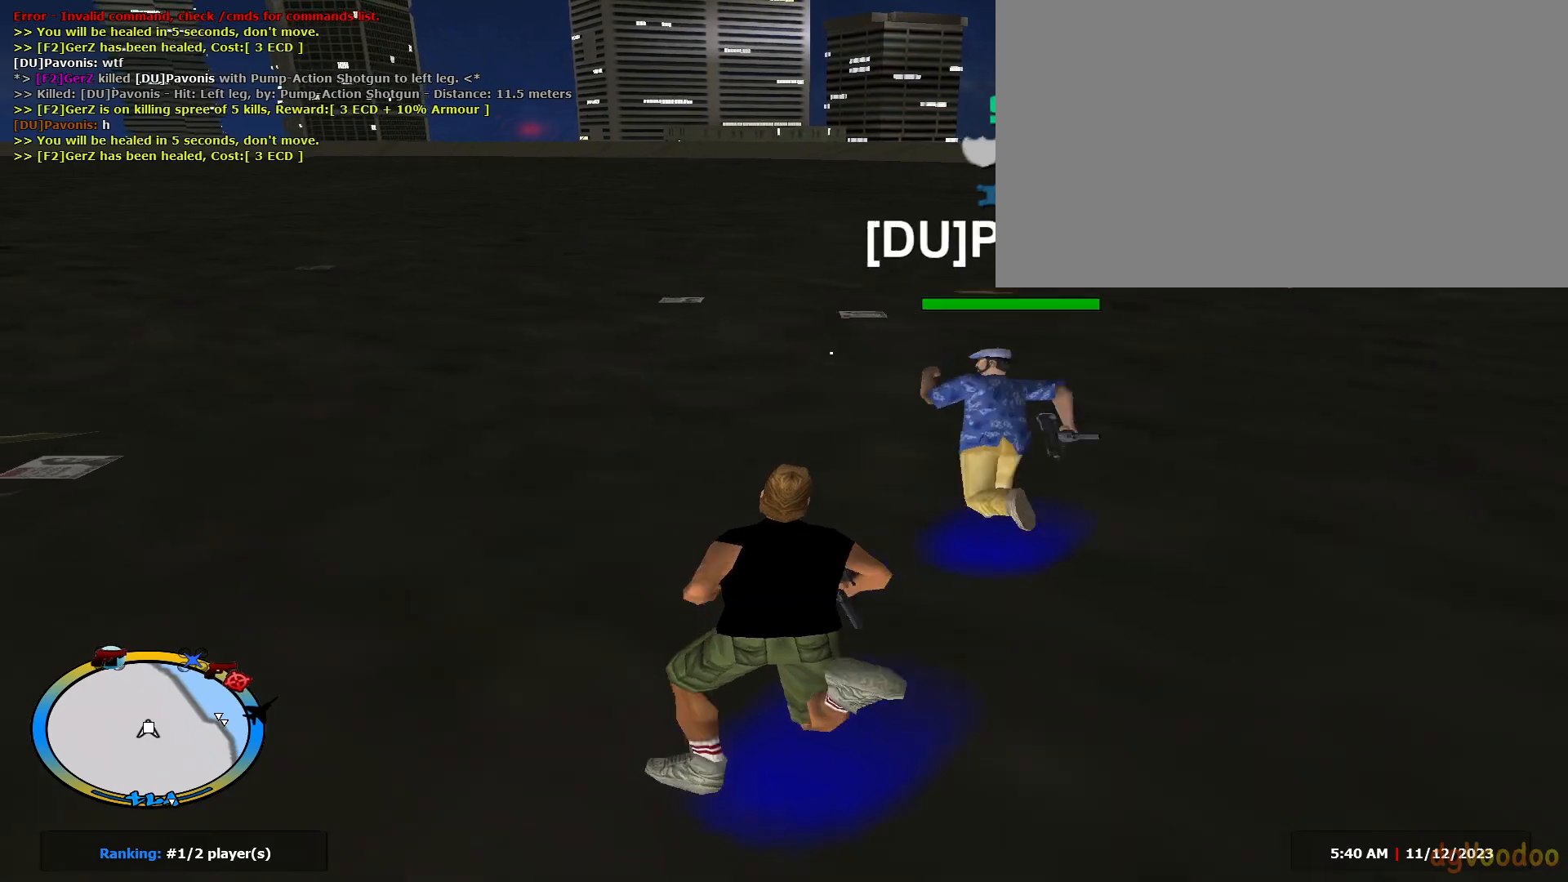
{"keys": ["d", "shift", "w"], "mouse": [], "events": [[150, "a", "up"], [333, "d", "down"]]}
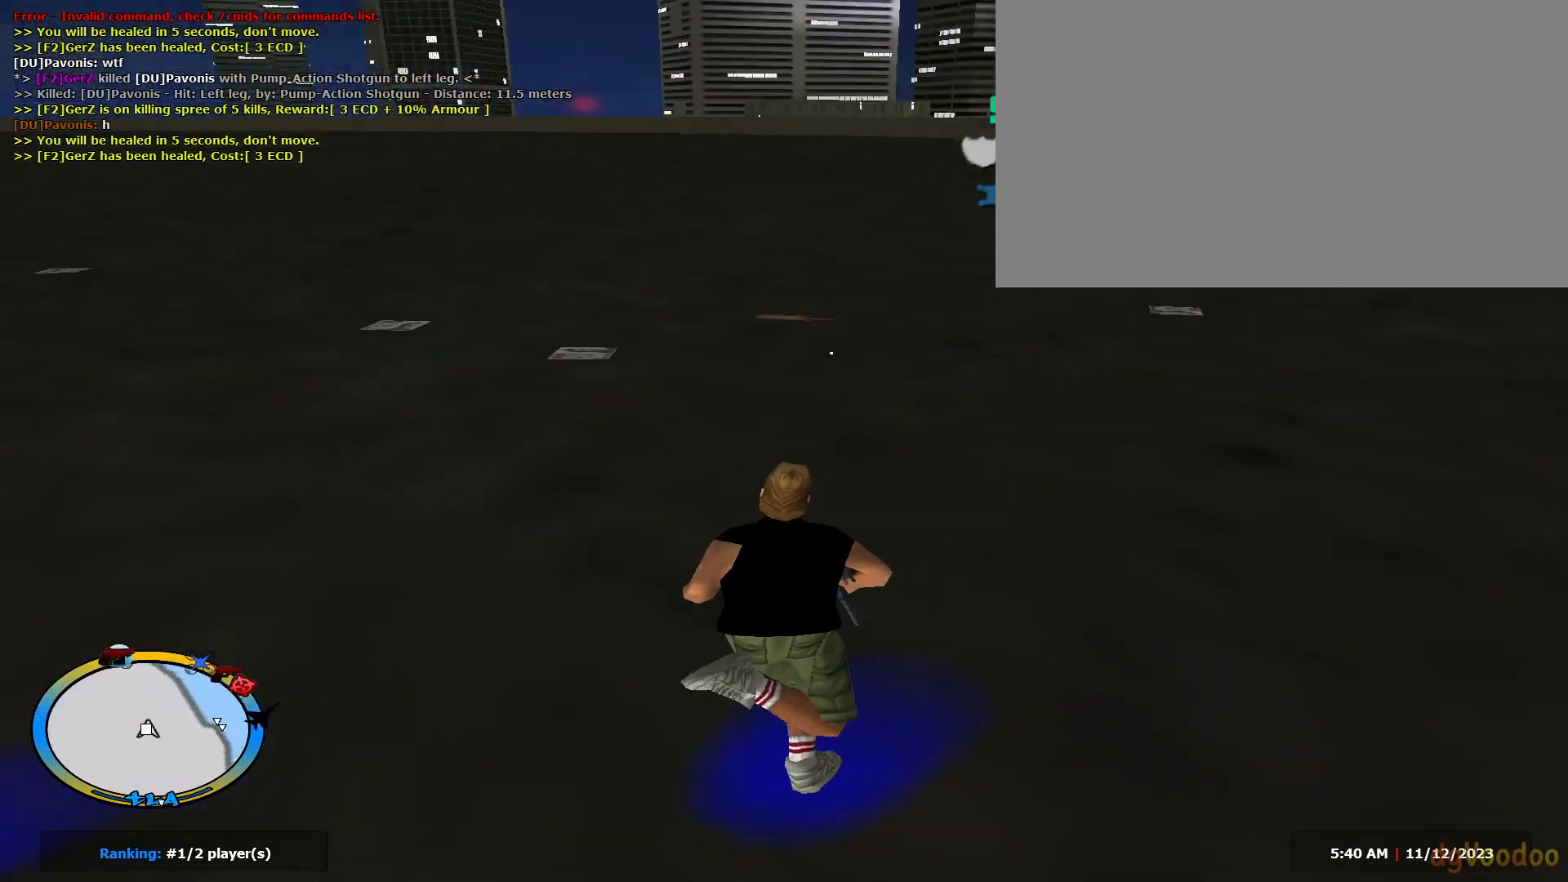
{"keys": ["d", "shift", "w"], "mouse": [], "events": [[350, "d", "up"], [434, "d", "down"]]}
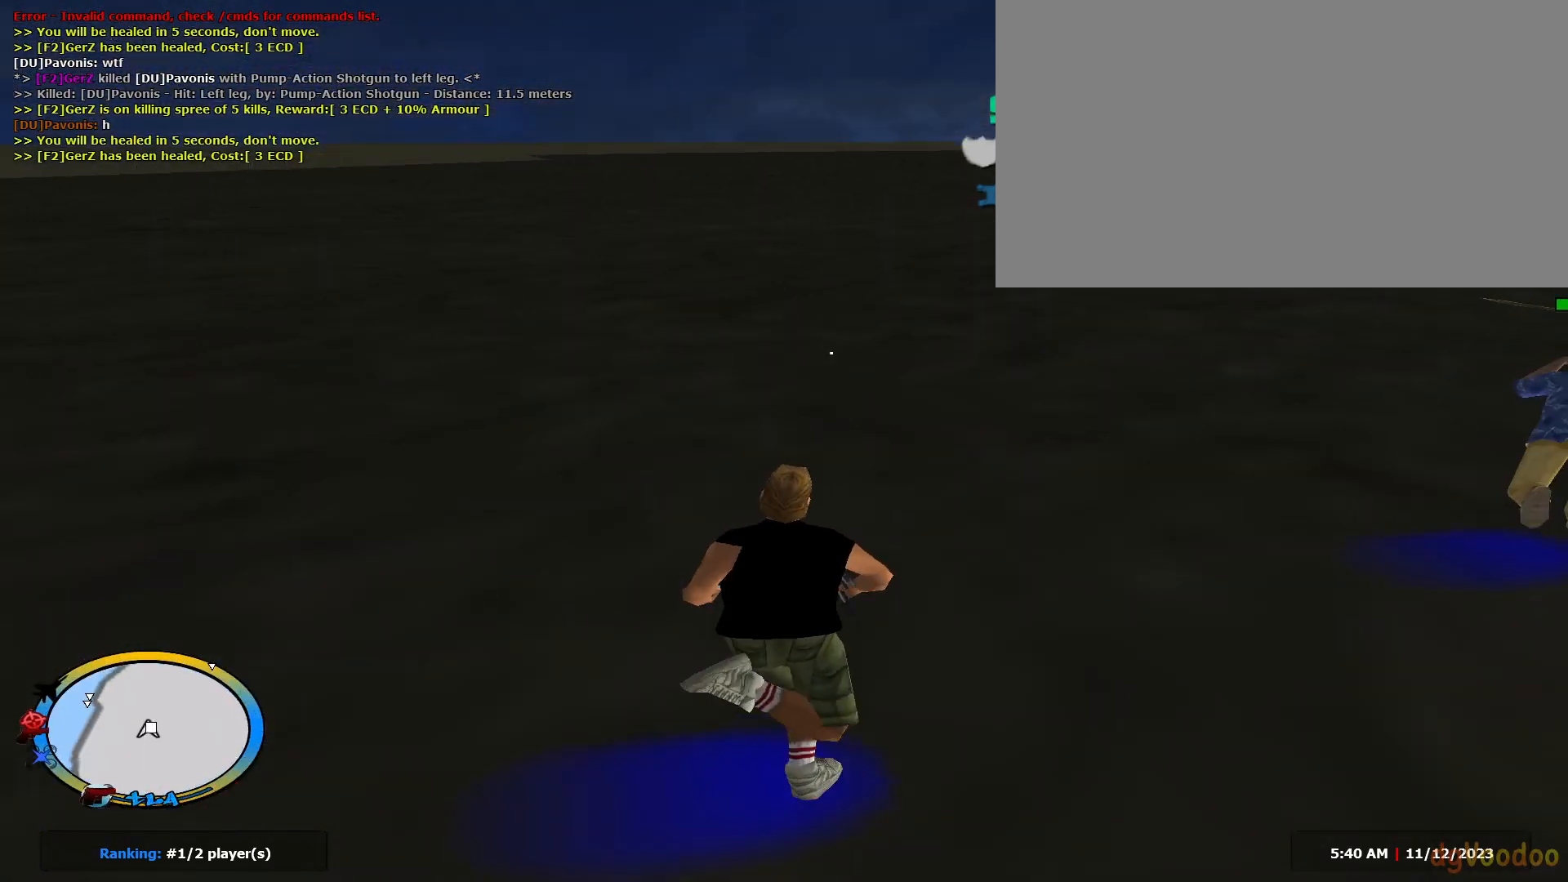
{"keys": ["d", "shift", "w"], "mouse": ["right"], "events": [[367, "c", "down"], [367, "shift", "up"], [400, "mouse_left", "down"], [450, "mouse_right", "down"], [450, "shift", "down"], [500, "c", "up"], [500, "mouse_left", "up"]]}
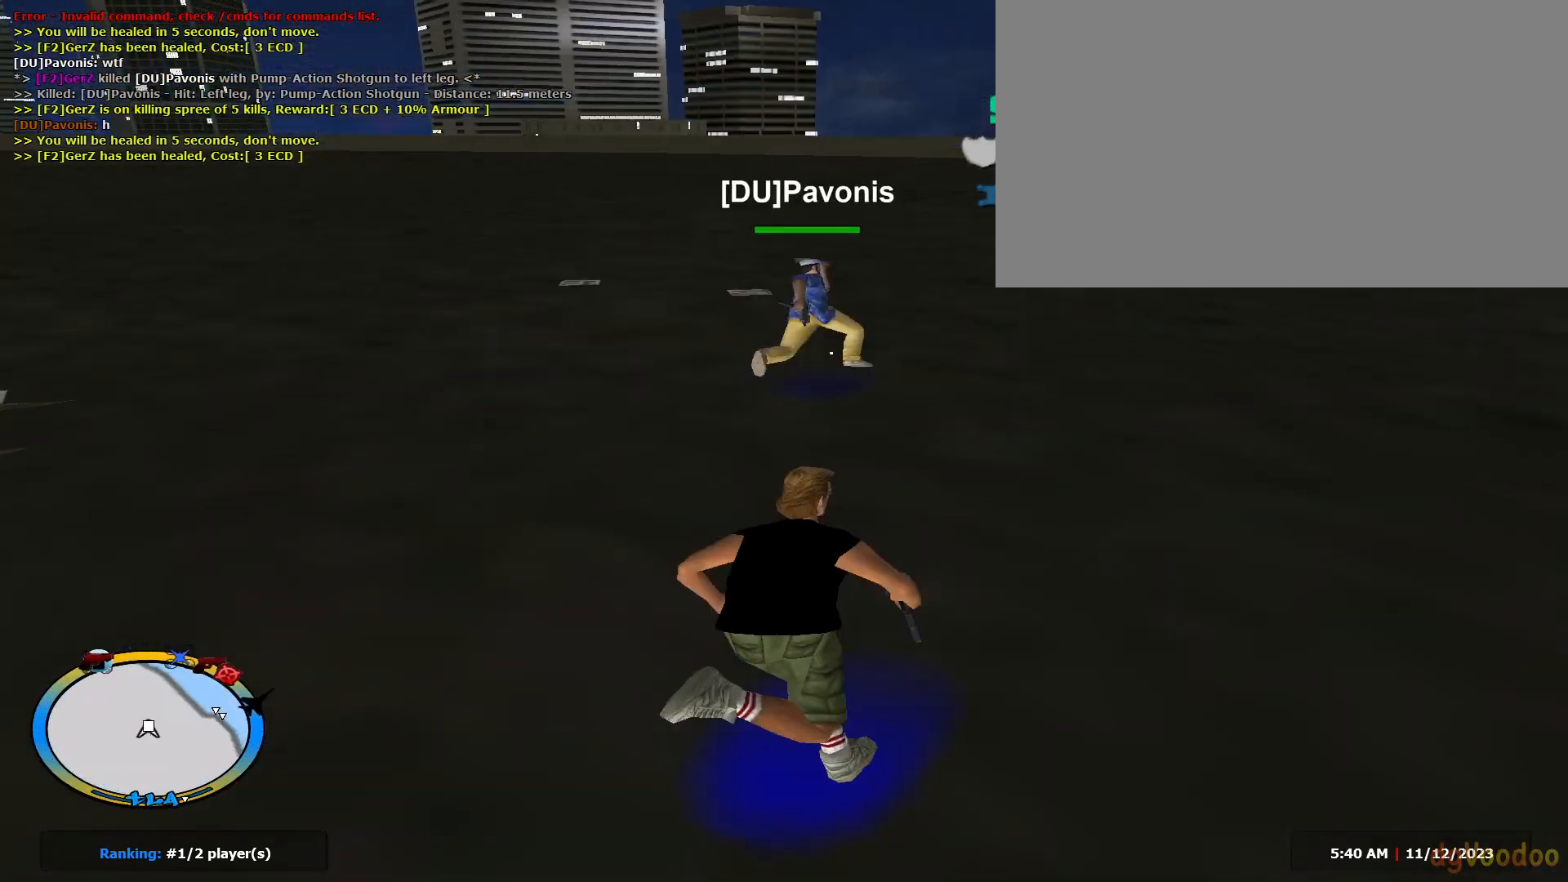
{"keys": ["c", "d", "w"], "mouse": ["right"], "events": [[467, "c", "down"], [467, "shift", "up"]]}
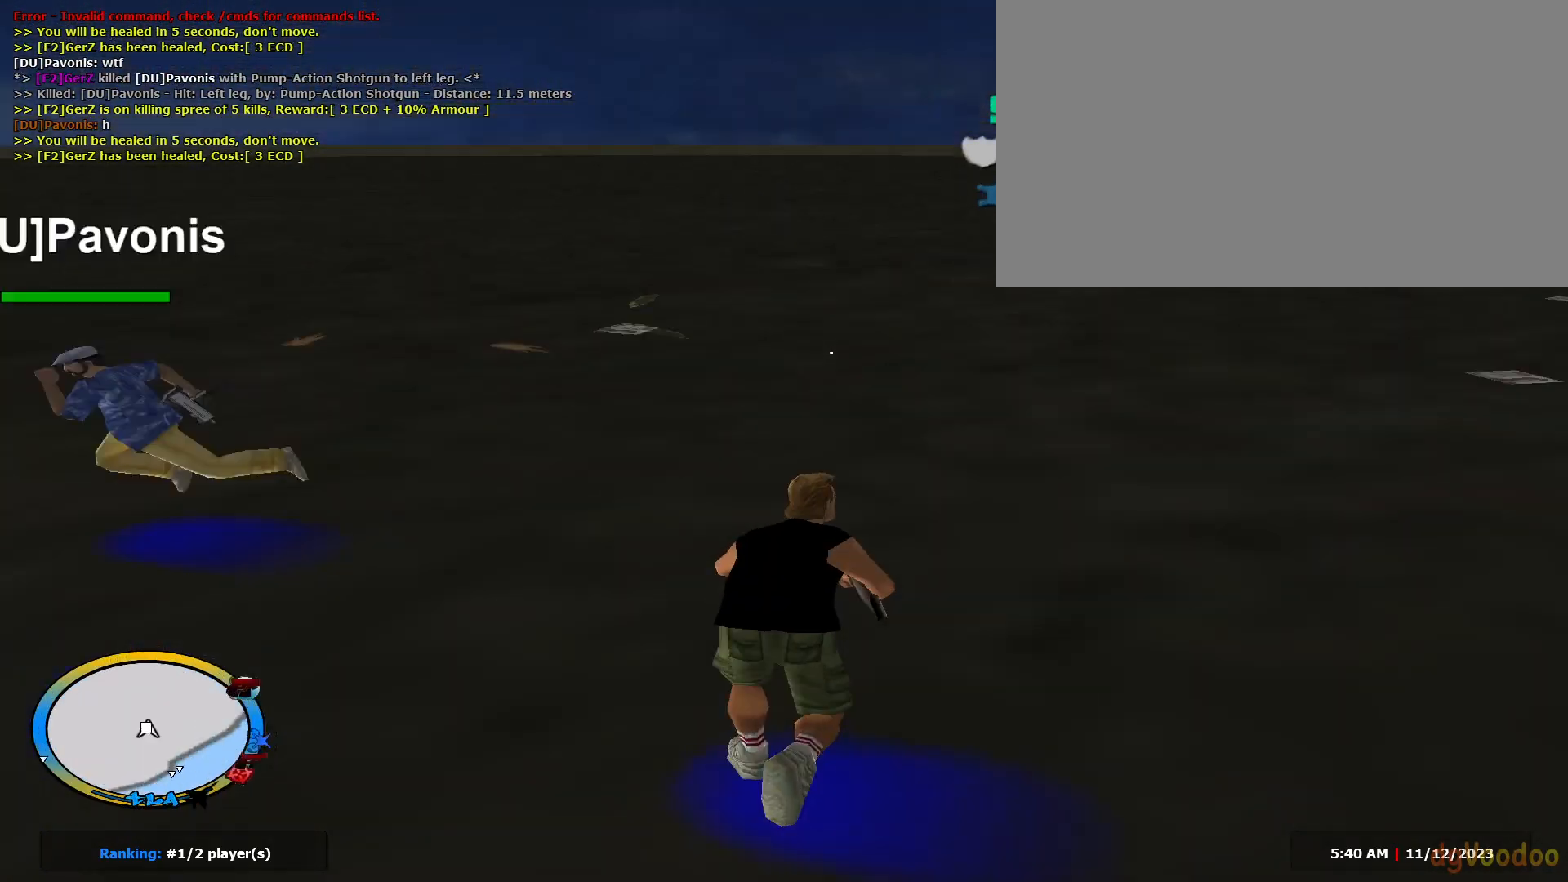
{"keys": ["d", "w"], "mouse": ["left", "right"], "events": [[16, "mouse_left", "down"], [66, "c", "up"], [150, "c", "down"], [250, "c", "up"], [300, "c", "down"], [383, "c", "up"]]}
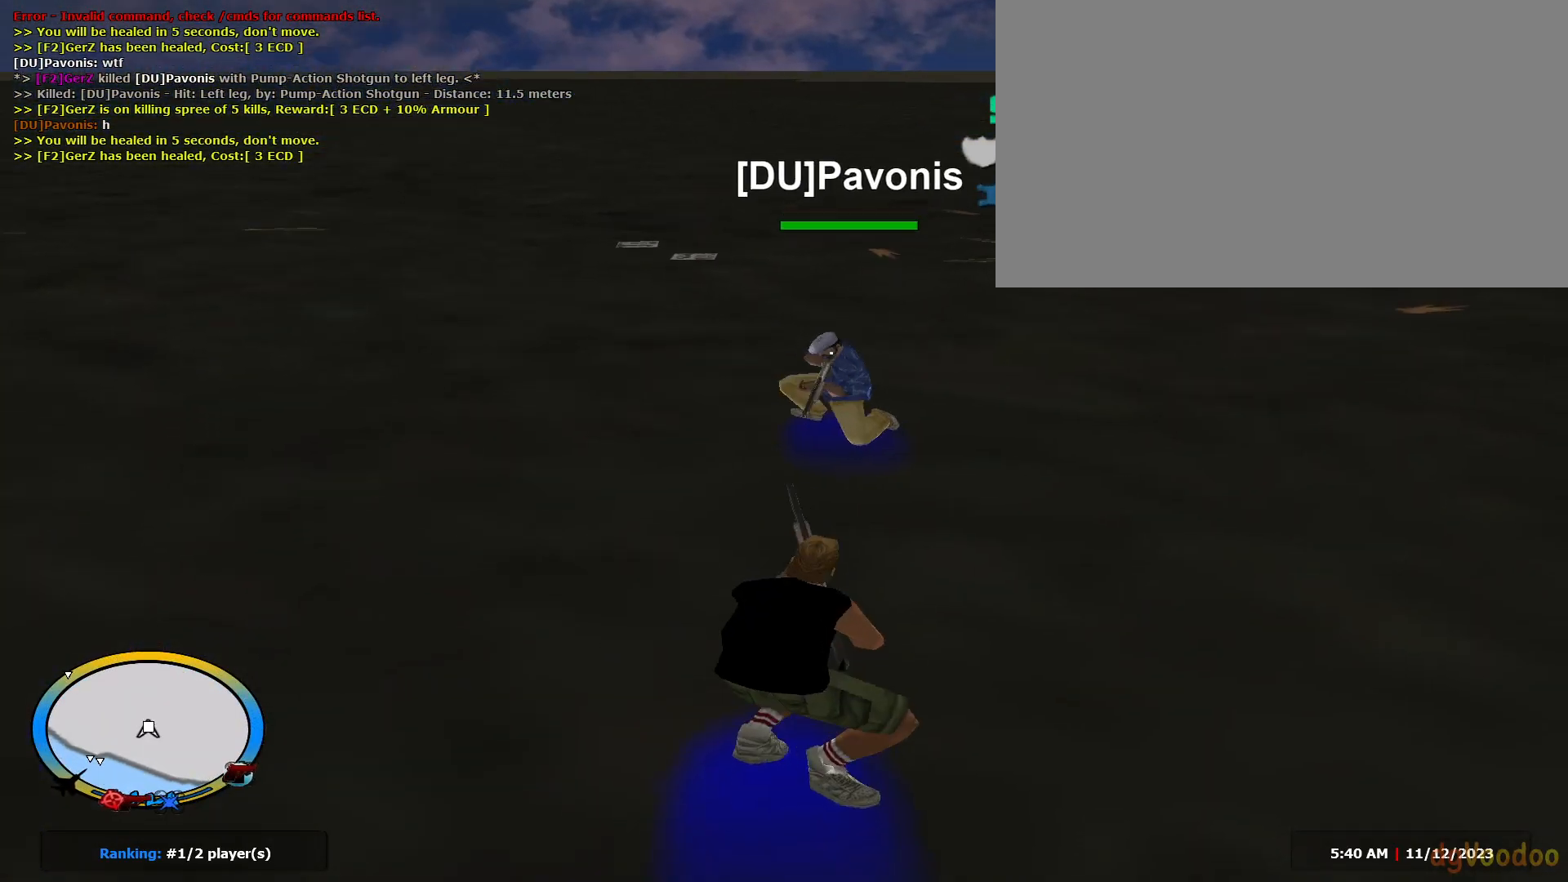
{"keys": ["c", "d", "w"], "mouse": ["left", "right"], "events": [[450, "c", "down"]]}
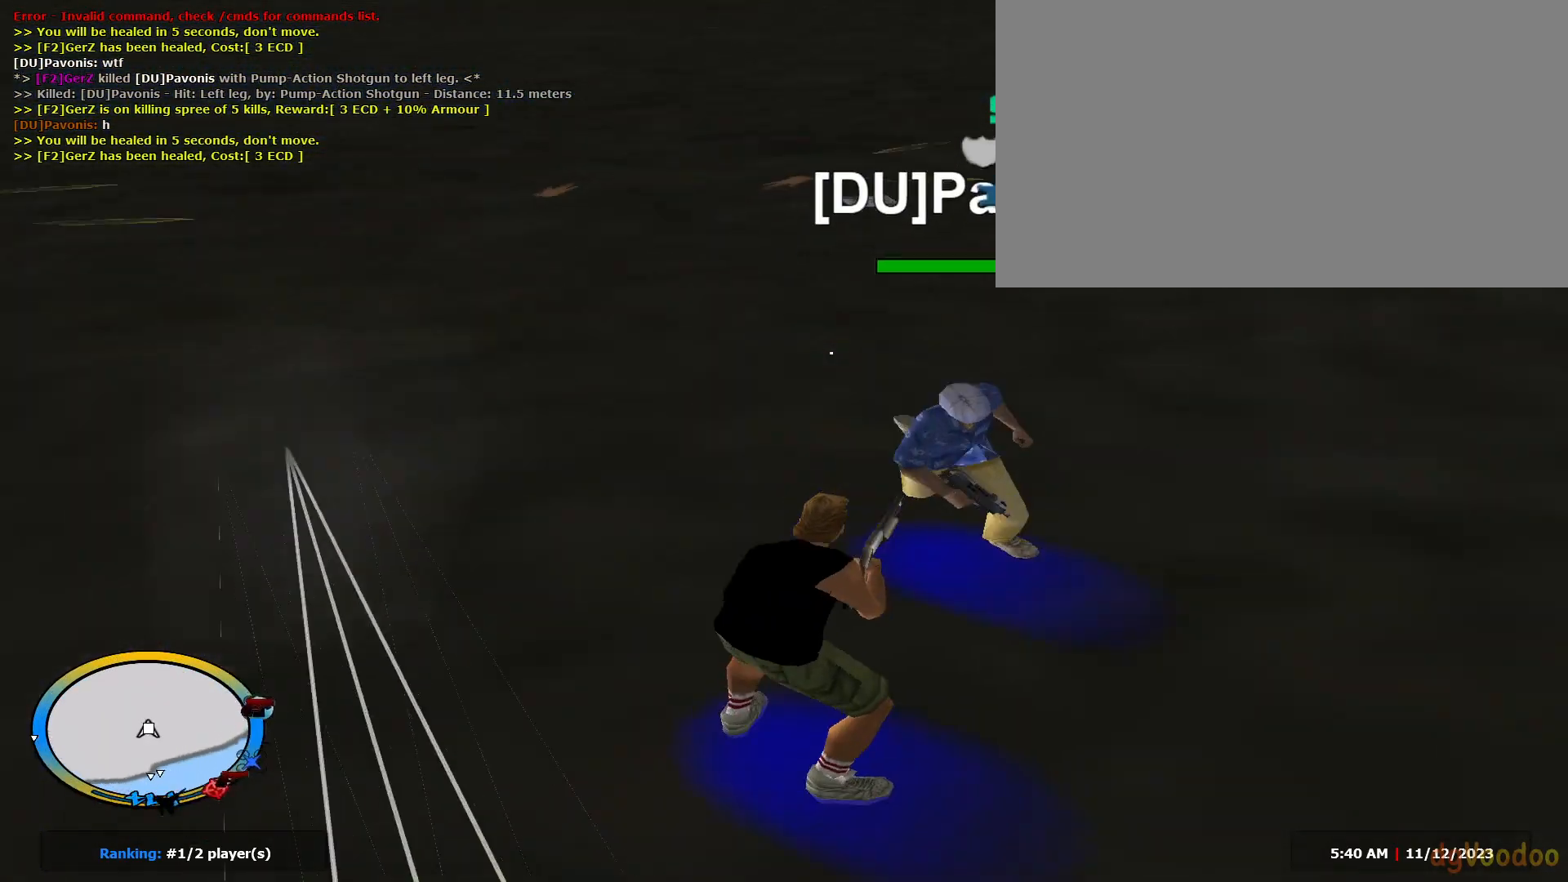
{"keys": ["a", "e", "shift", "w"], "mouse": ["right"], "events": [[50, "c", "up"], [50, "mouse_left", "up"], [50, "shift", "down"], [183, "a", "down"], [183, "d", "up"], [283, "e", "down"]]}
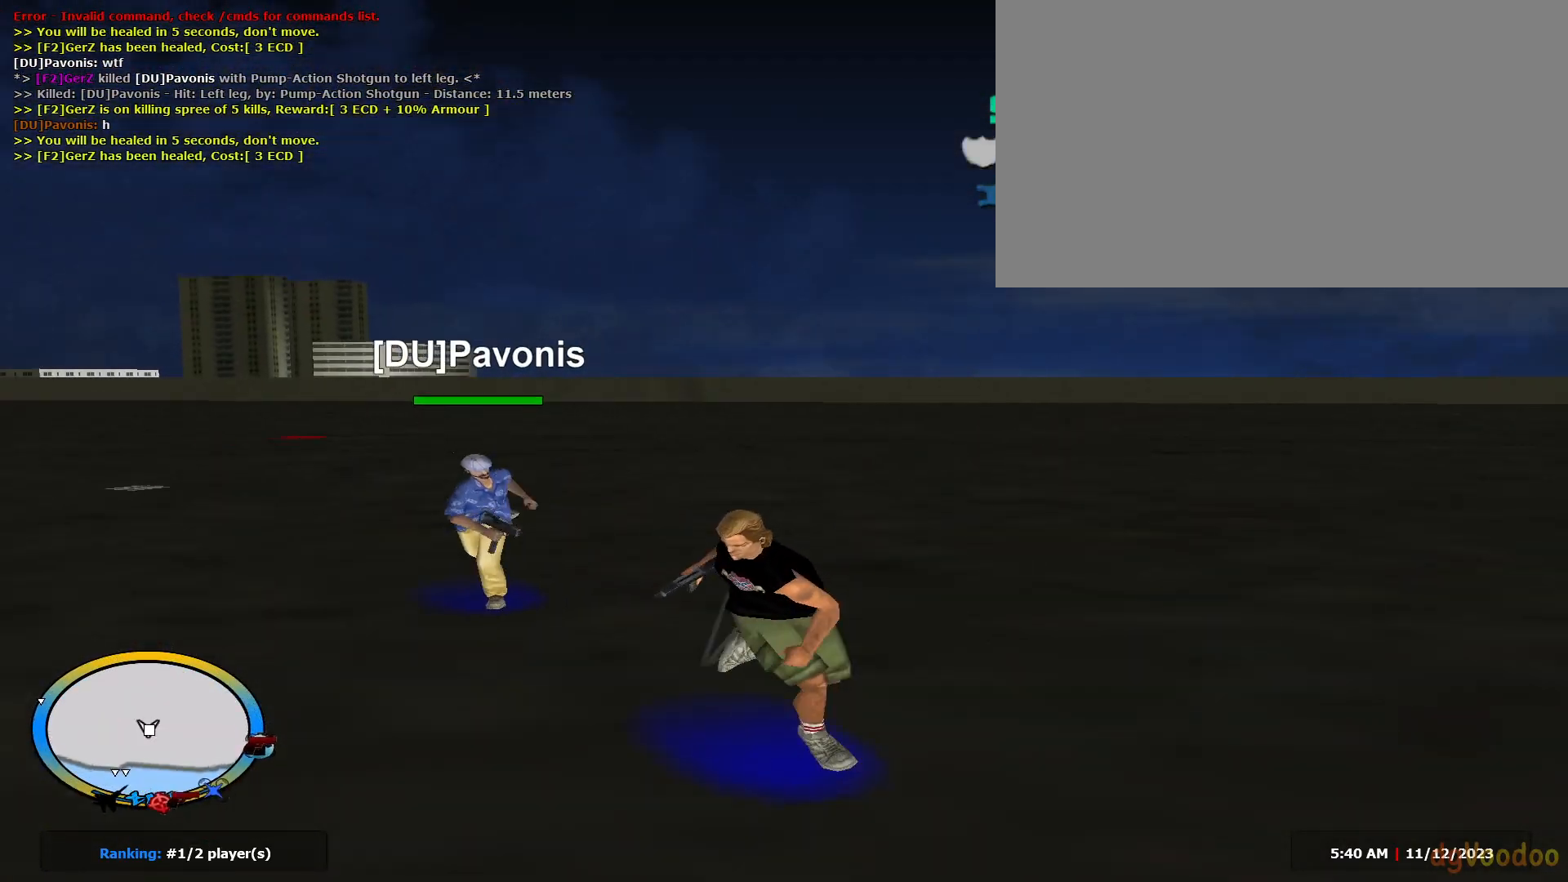
{"keys": ["a", "c", "w"], "mouse": ["left", "right"], "events": [[384, "shift", "up"], [434, "c", "down"], [484, "e", "up"], [484, "mouse_left", "down"]]}
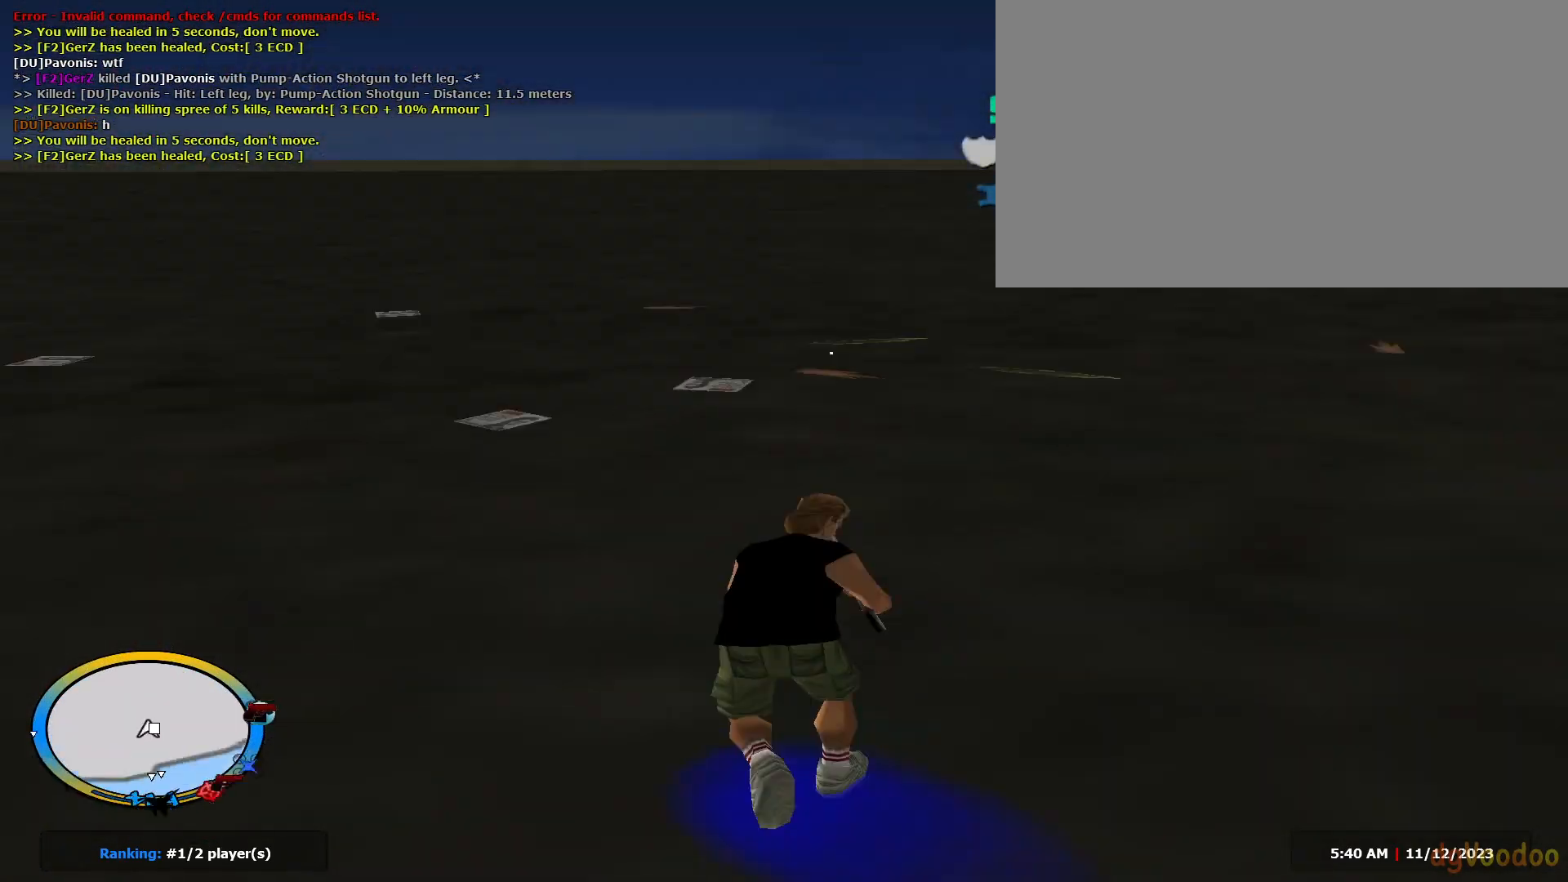
{"keys": ["a", "w"], "mouse": ["left", "right"], "events": [[33, "c", "up"], [83, "c", "down"], [116, "c", "up"], [216, "c", "down"], [266, "c", "up"], [400, "c", "down"], [450, "c", "up"]]}
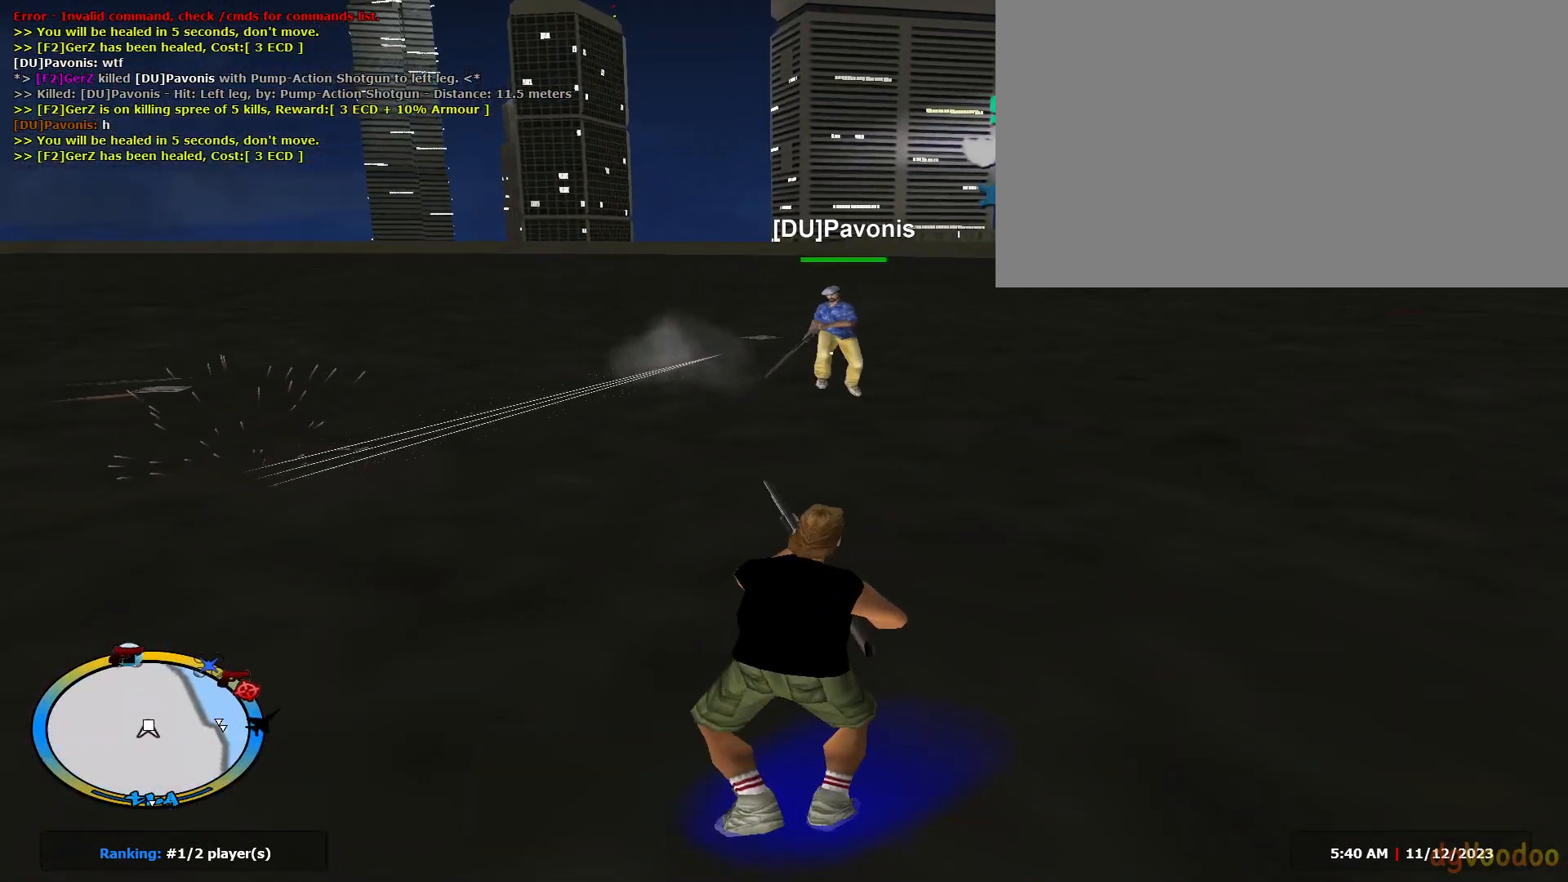
{"keys": ["a", "w"], "mouse": ["left", "right"], "events": []}
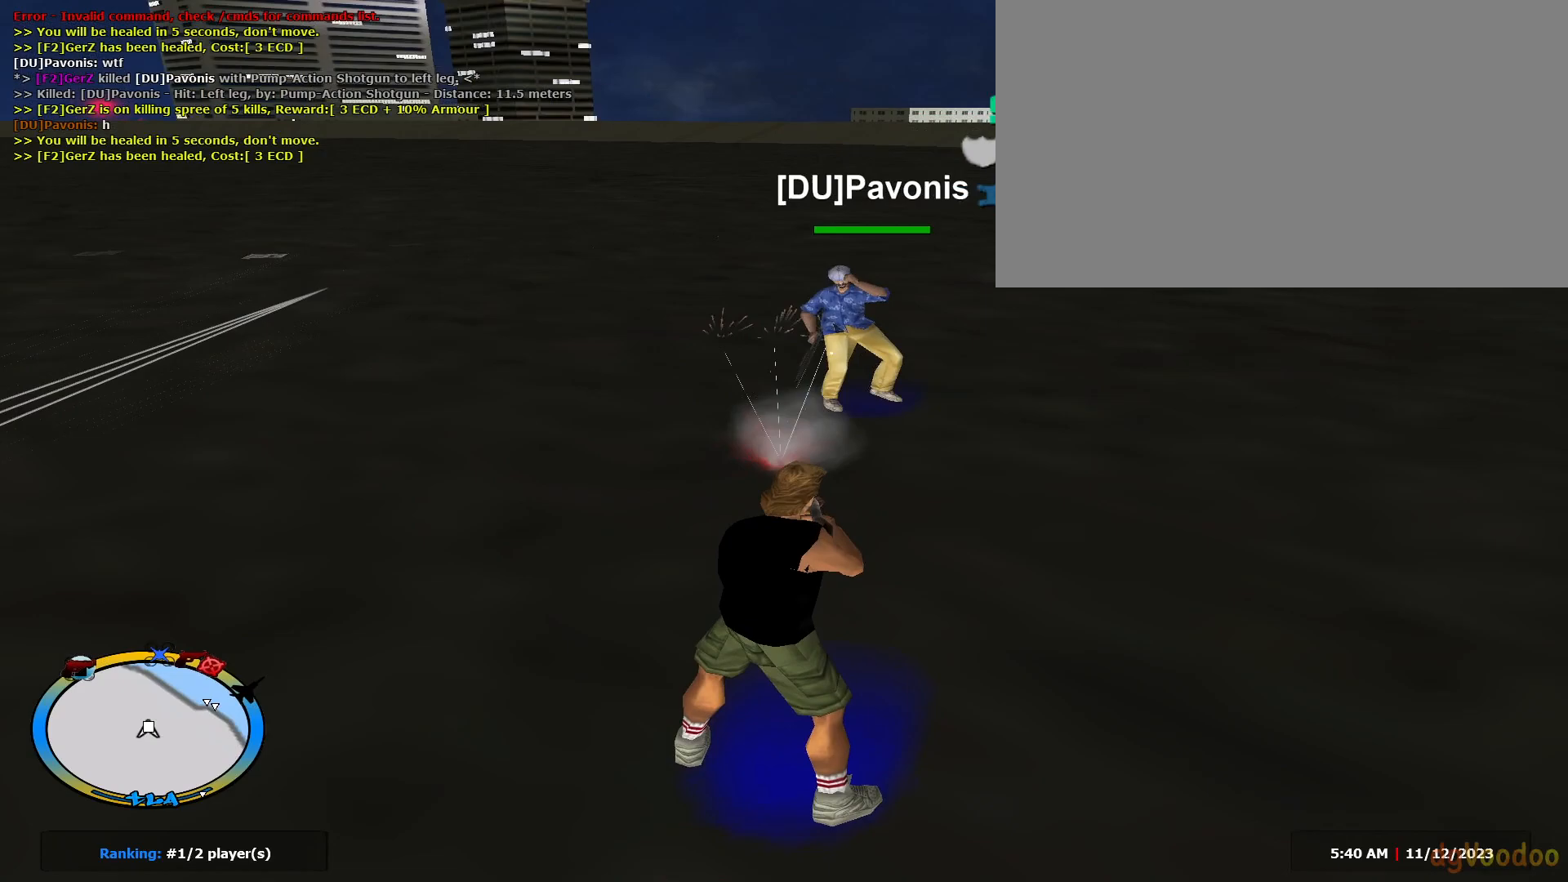
{"keys": ["a", "w"], "mouse": ["left", "right"], "events": [[200, "c", "down"], [250, "c", "up"]]}
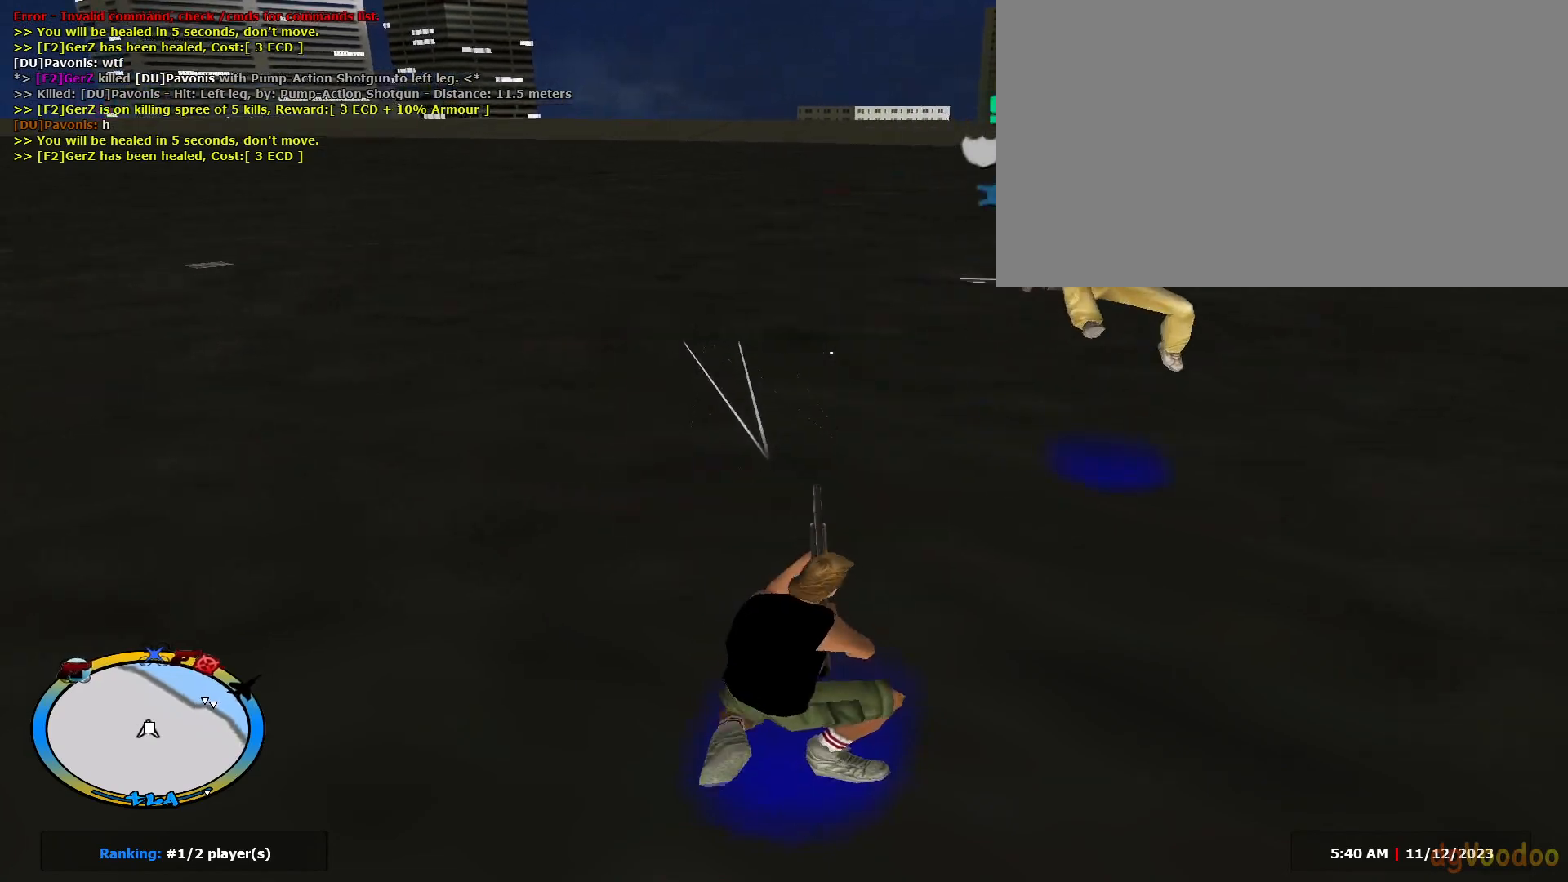
{"keys": ["shift", "w"], "mouse": [], "events": [[267, "mouse_left", "up"], [267, "shift", "down"], [267, "w", "up"], [317, "mouse_right", "up"], [400, "w", "down"], [450, "a", "up"]]}
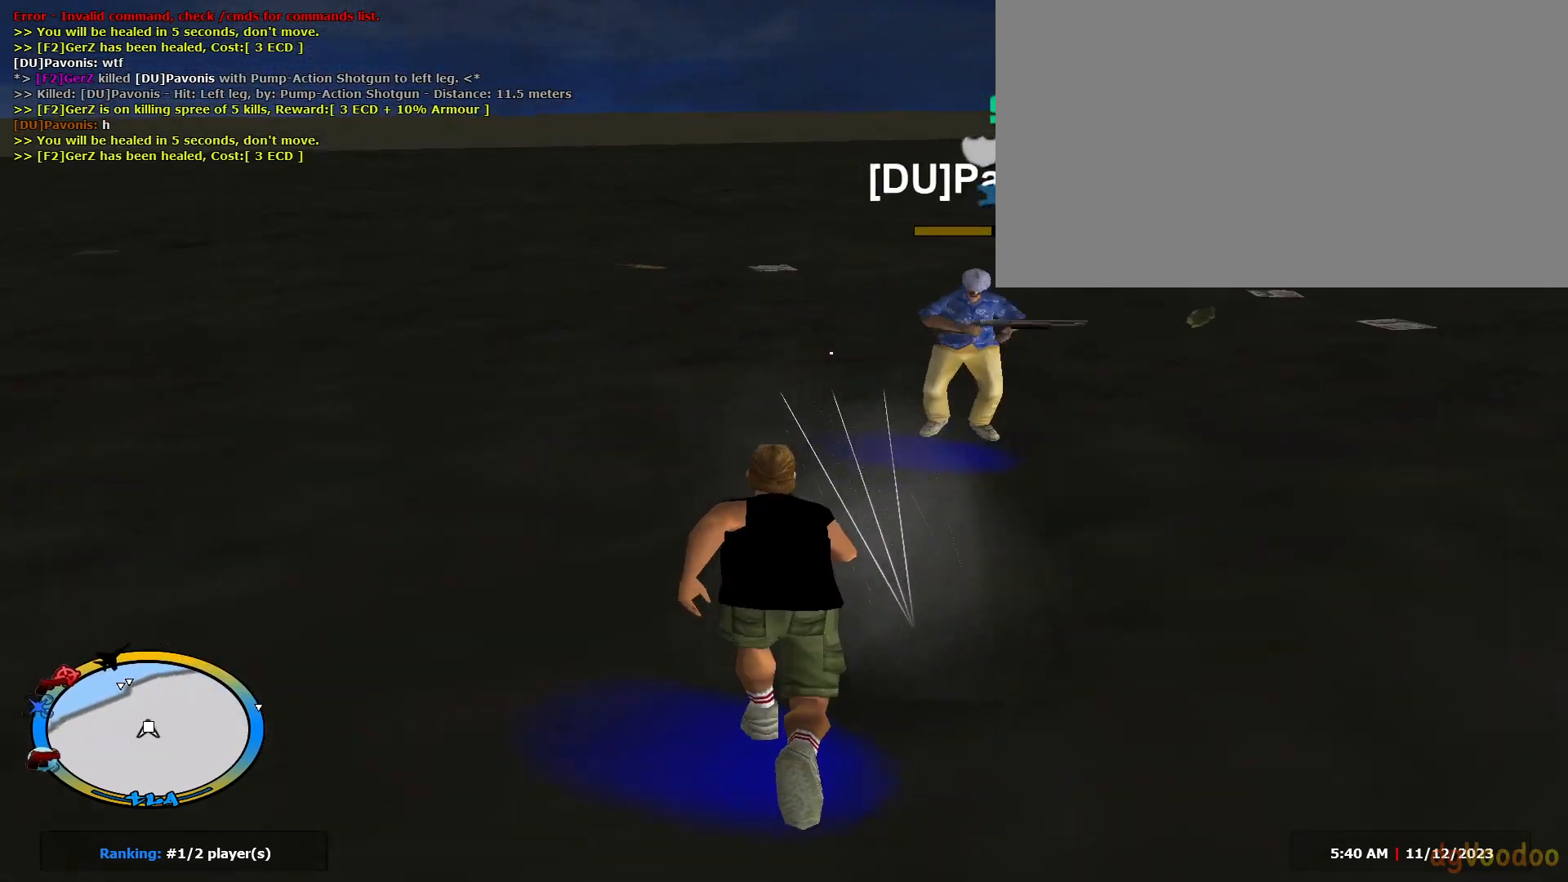
{"keys": ["a", "w"], "mouse": ["left"], "events": [[183, "a", "down"], [183, "shift", "up"], [250, "mouse_left", "down"]]}
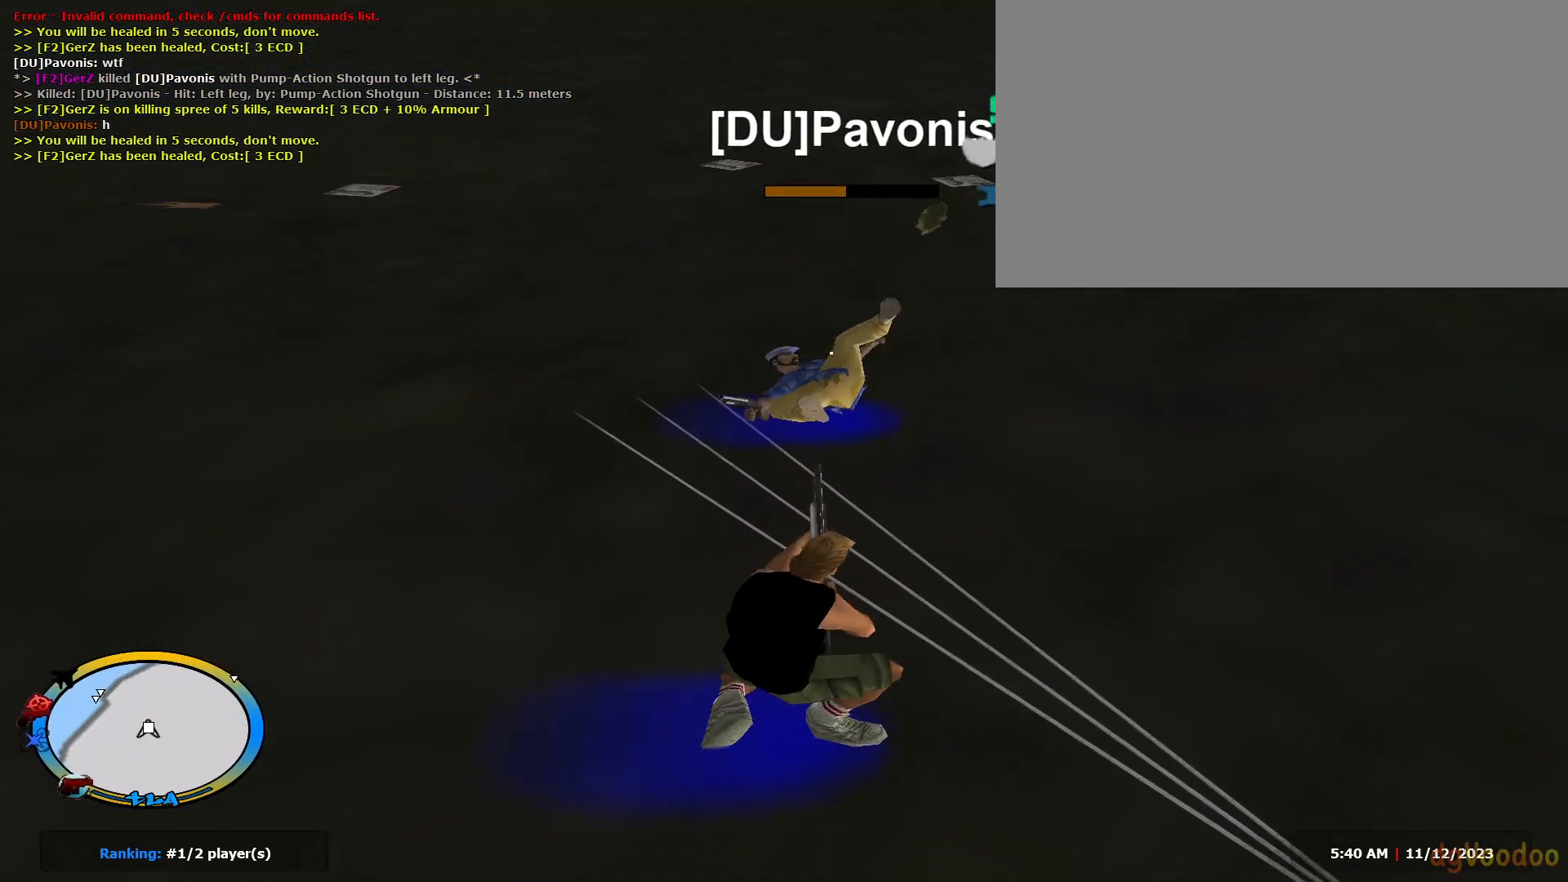
{"keys": ["d", "shift"], "mouse": [], "events": [[167, "mouse_left", "up"], [217, "w", "up"], [267, "shift", "down"], [317, "s", "down"], [400, "a", "up"], [450, "d", "down"], [450, "s", "up"]]}
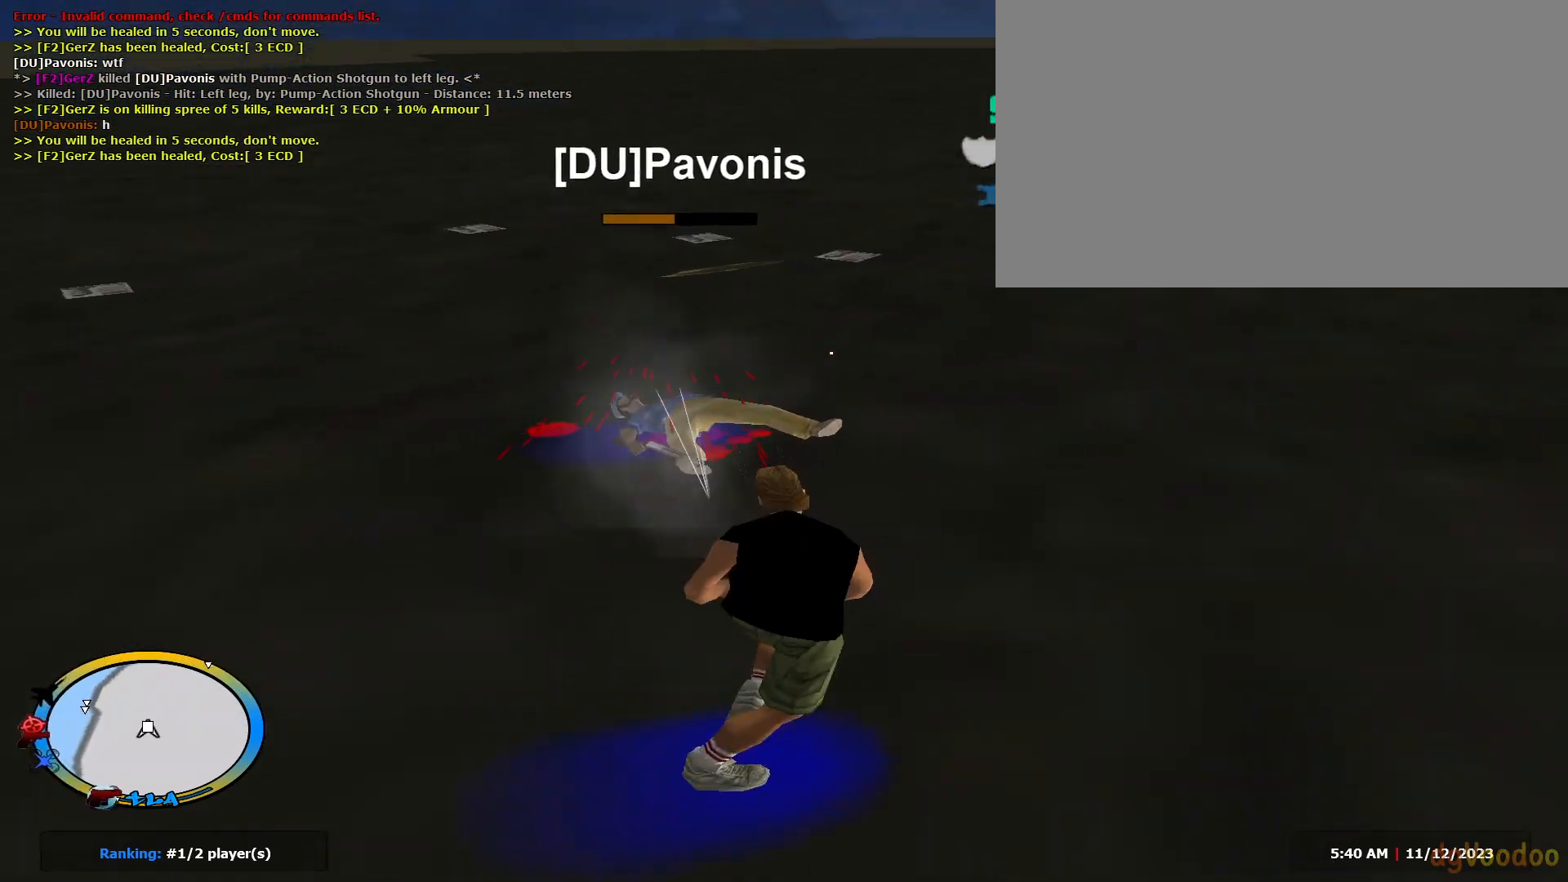
{"keys": ["e", "shift", "w"], "mouse": [], "events": [[50, "w", "down"], [83, "d", "up"], [233, "e", "down"]]}
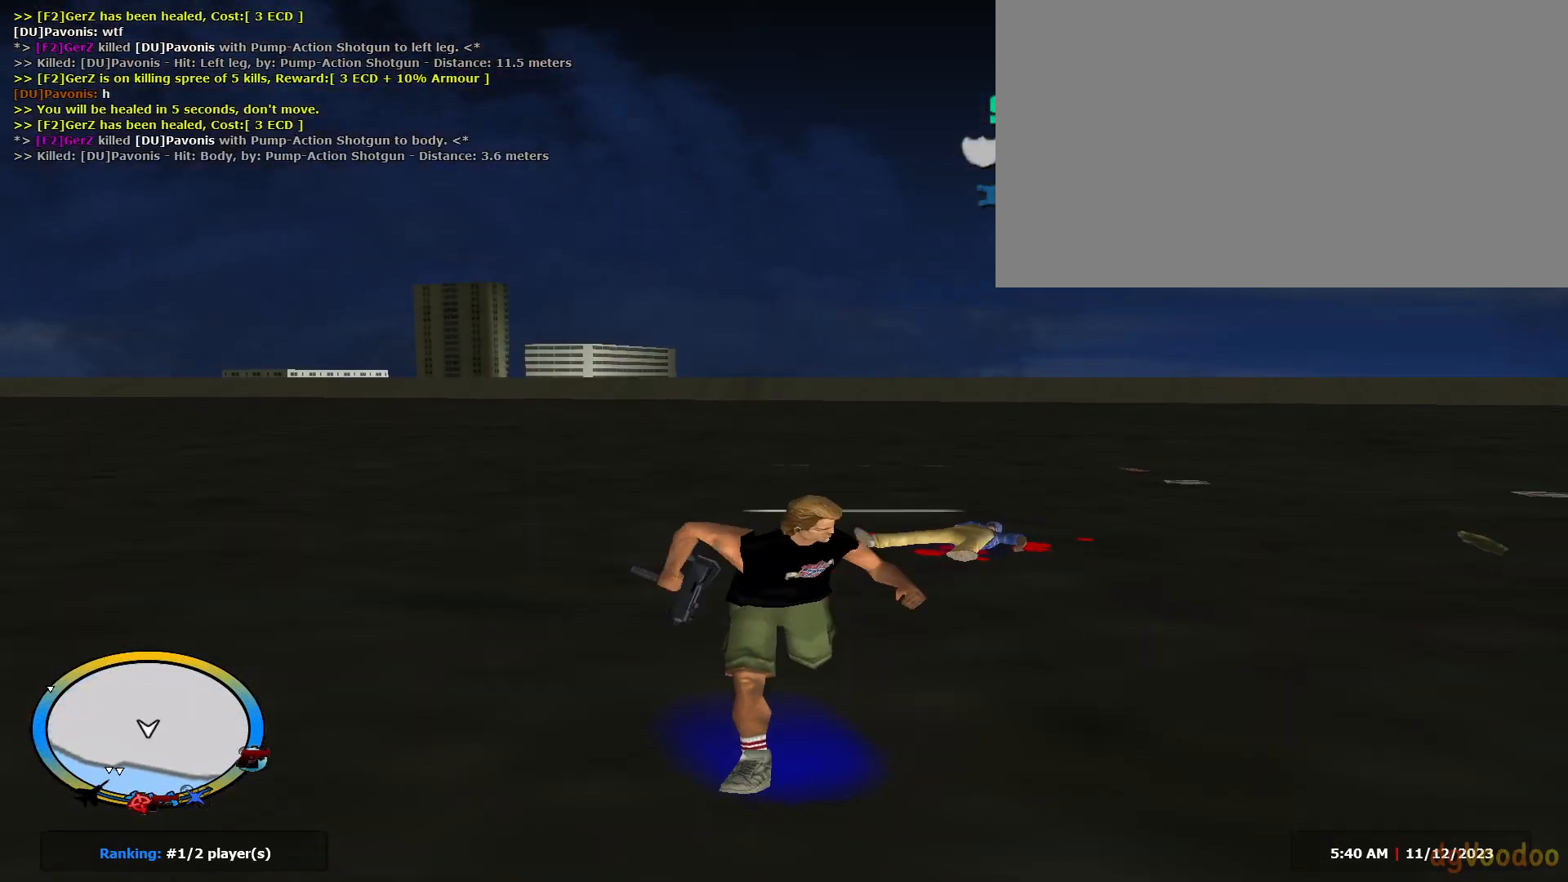
{"keys": ["d", "shift", "w"], "mouse": [], "events": [[117, "e", "up"], [167, "a", "down"], [217, "mouse_left", "down"], [217, "shift", "up"], [300, "mouse_left", "up"], [350, "shift", "down"], [400, "a", "up"], [400, "d", "down"]]}
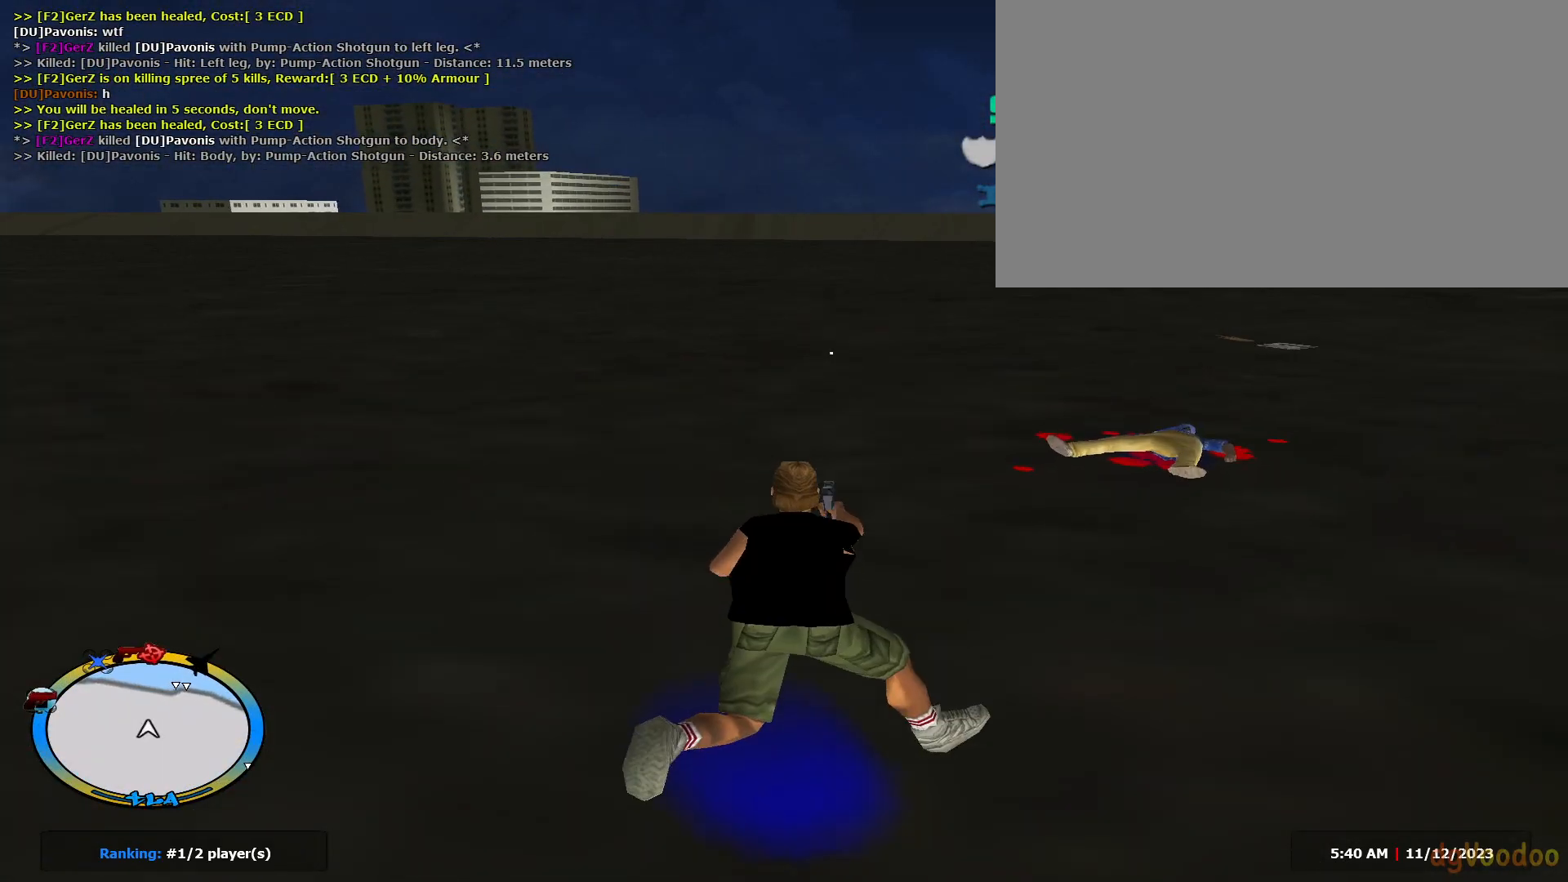
{"keys": ["d", "shift", "w"], "mouse": ["left", "right"], "events": [[133, "a", "down"], [133, "d", "up"], [233, "shift", "up"], [283, "c", "down"], [283, "mouse_left", "down"], [333, "c", "up"], [333, "mouse_left", "up"], [333, "shift", "down"], [417, "a", "up"], [417, "d", "down"], [450, "mouse_left", "down"], [450, "mouse_right", "down"], [450, "w", "up"], [483, "w", "down"]]}
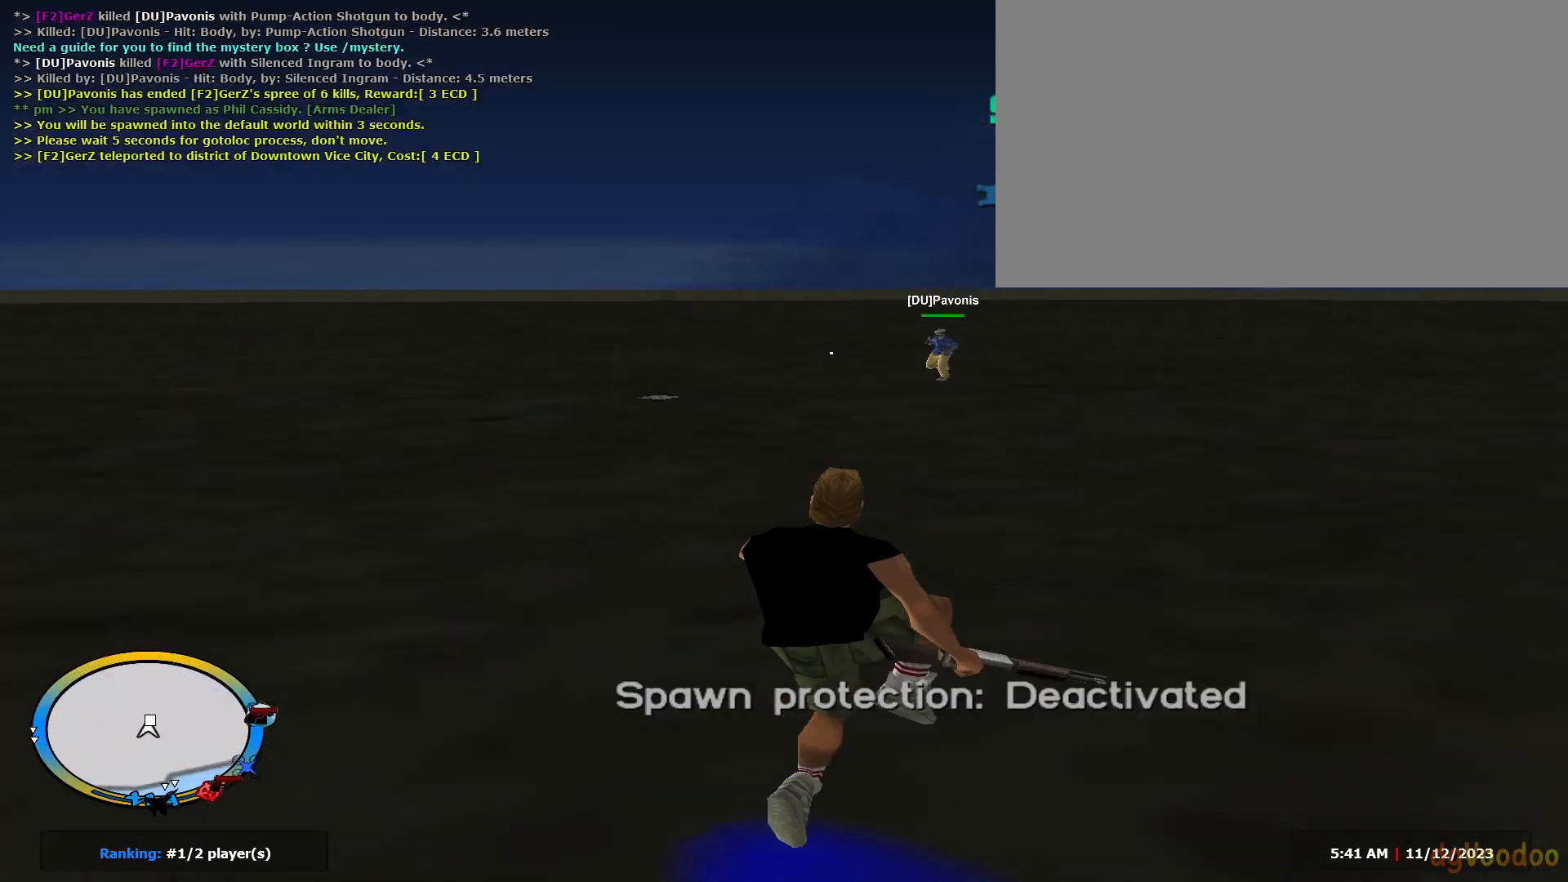
{"keys": ["d", "shift", "w"], "mouse": ["right"], "events": [[150, "mouse_left", "up"]]}
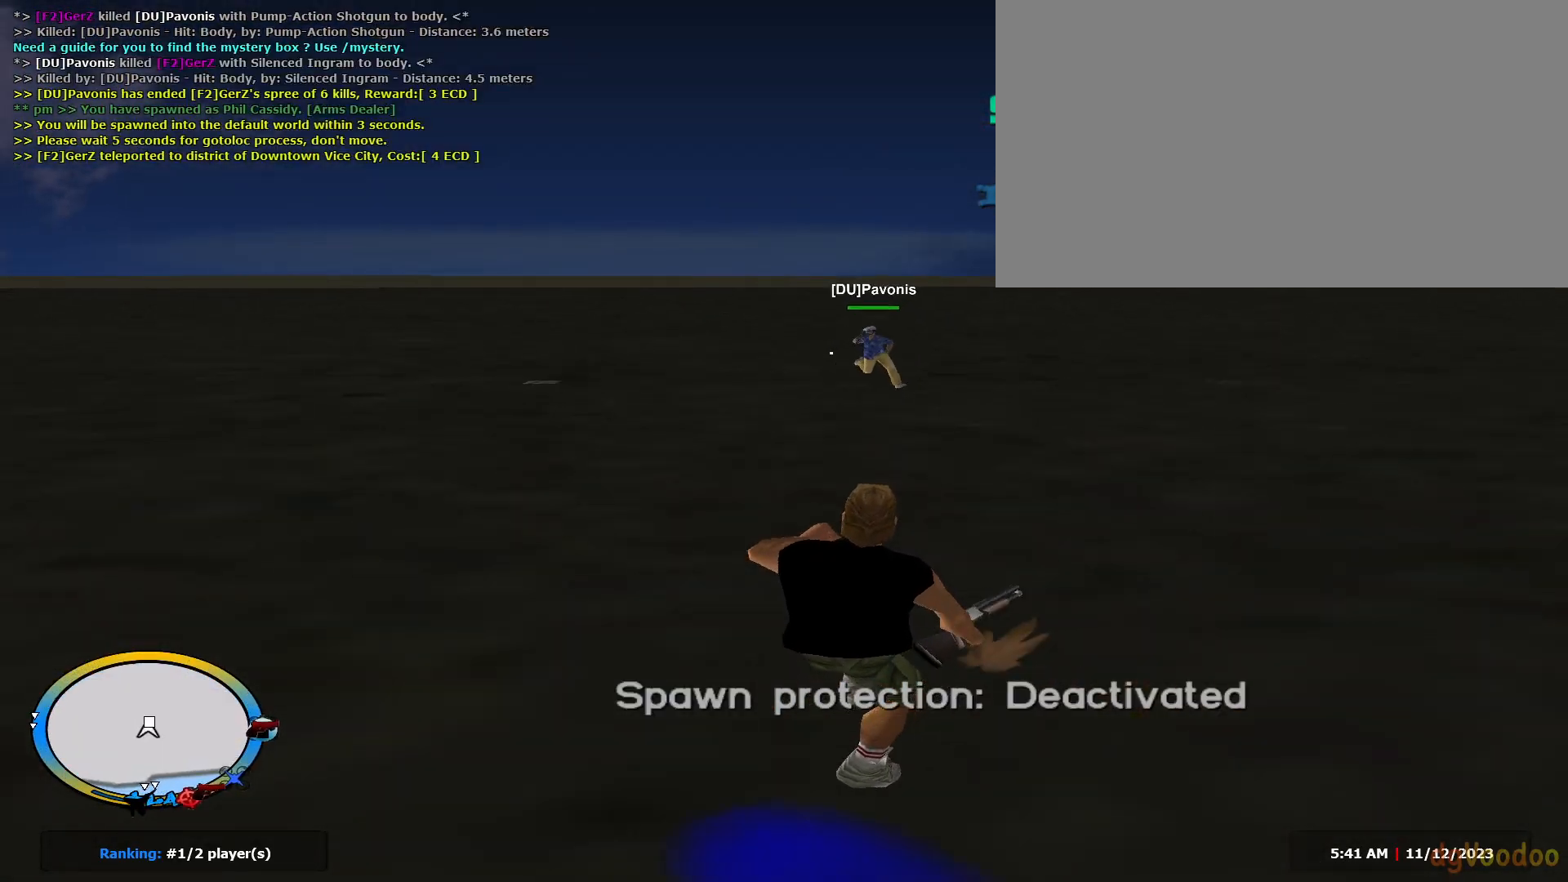
{"keys": ["d", "shift", "w"], "mouse": ["right"], "events": [[16, "shift", "up"], [66, "c", "down"], [166, "shift", "down"], [216, "c", "up"]]}
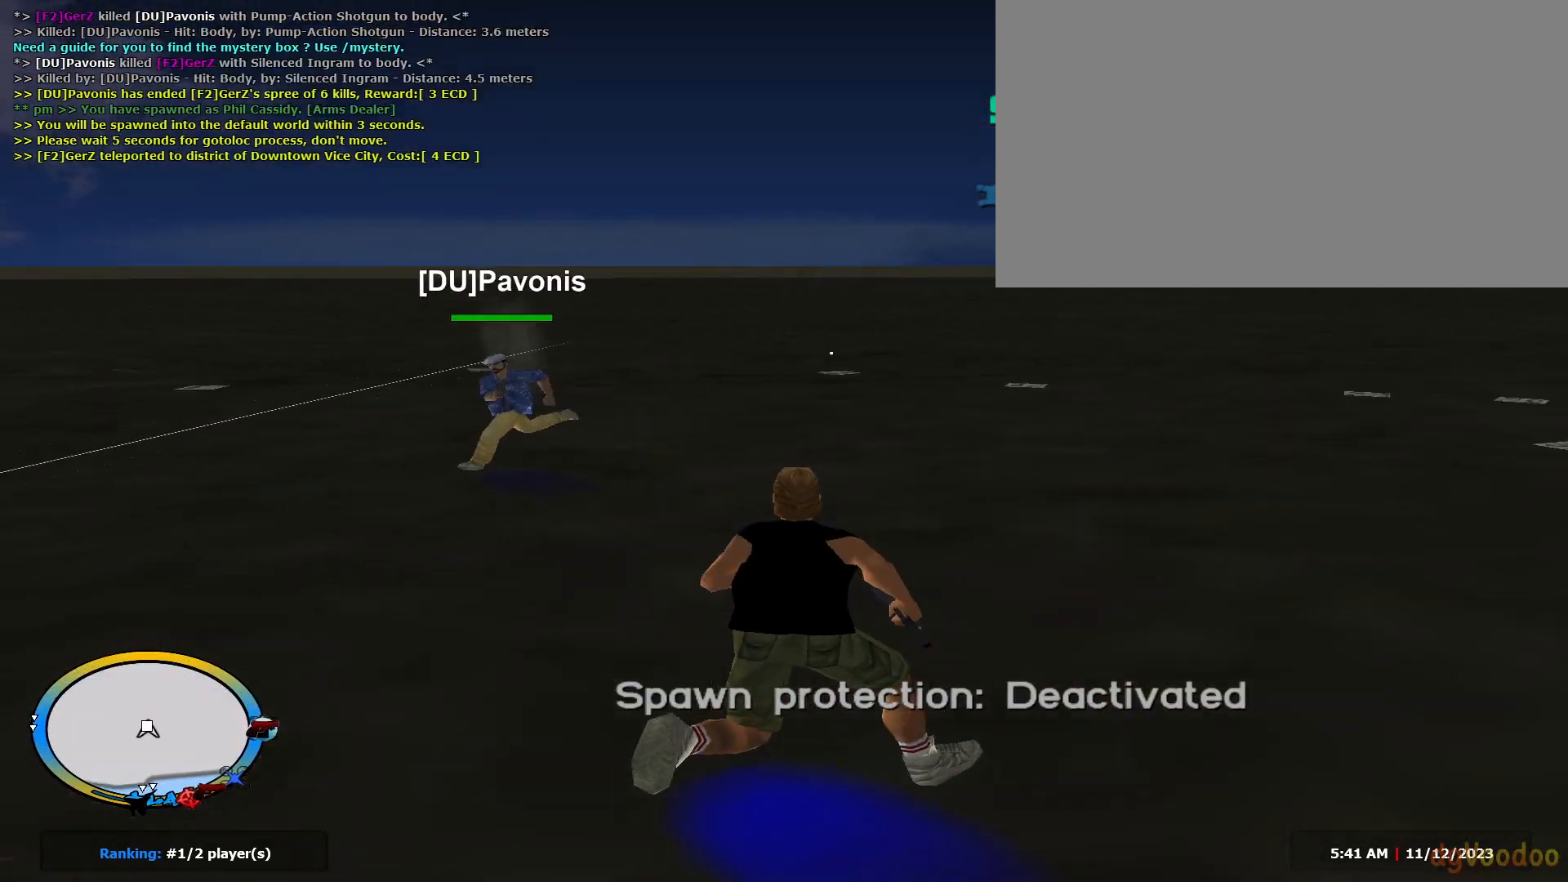
{"keys": ["d", "e", "shift", "w"], "mouse": ["right"], "events": [[367, "e", "down"]]}